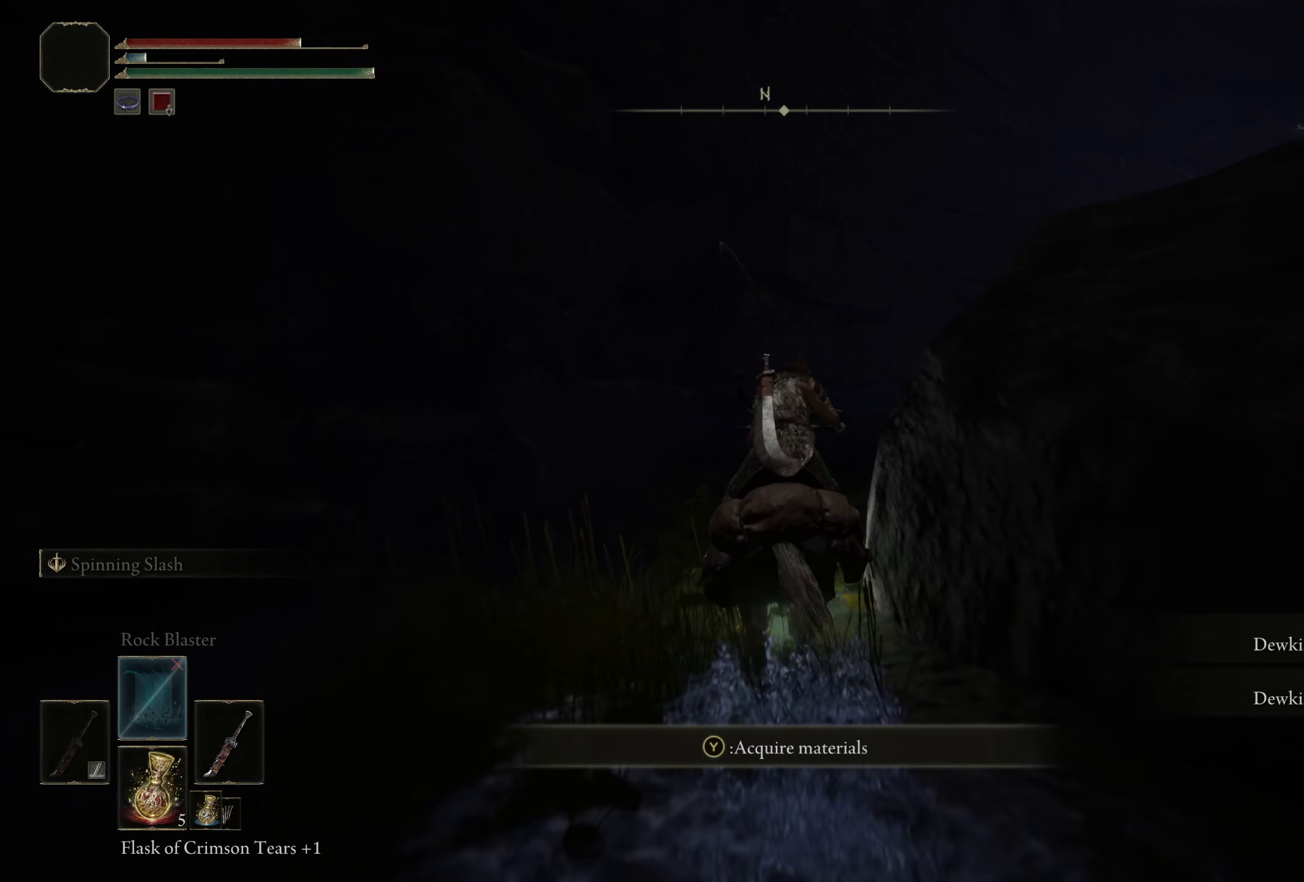
Gameplay with a controller (Xbox layout); each line is a JSON object with the inputs held at the frame after it. "events" lists button and stick changes between this image and that frame as [ms after this image, input, new state], when the widget could be followed in between.
{"buttons": [], "left_stick": "up-left", "right_stick": "right", "events": [[66, "Y", "up"], [358, "right_stick", "right"], [500, "left_stick", "up-left"]]}
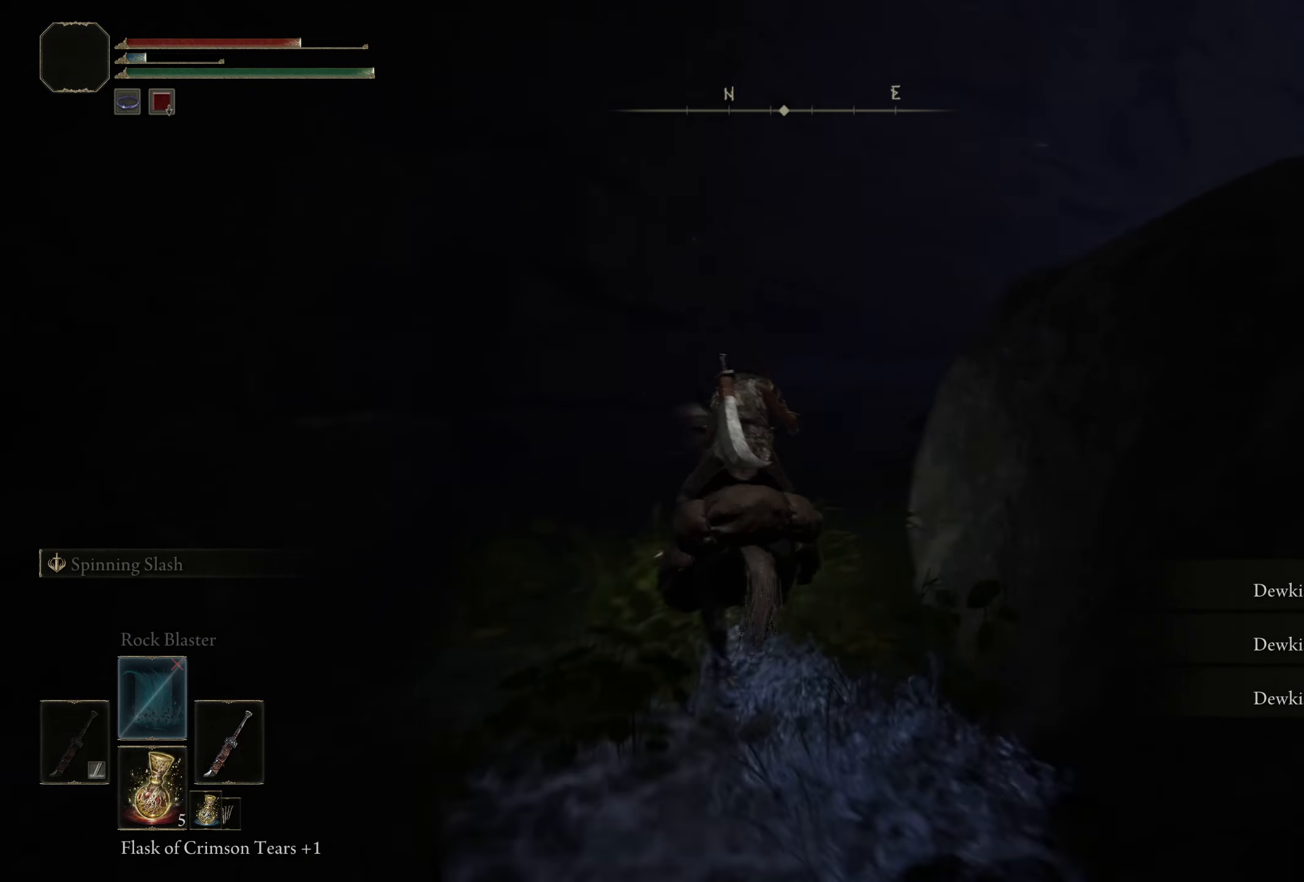
{"buttons": [], "left_stick": "up", "right_stick": "right", "events": [[441, "left_stick", "up"]]}
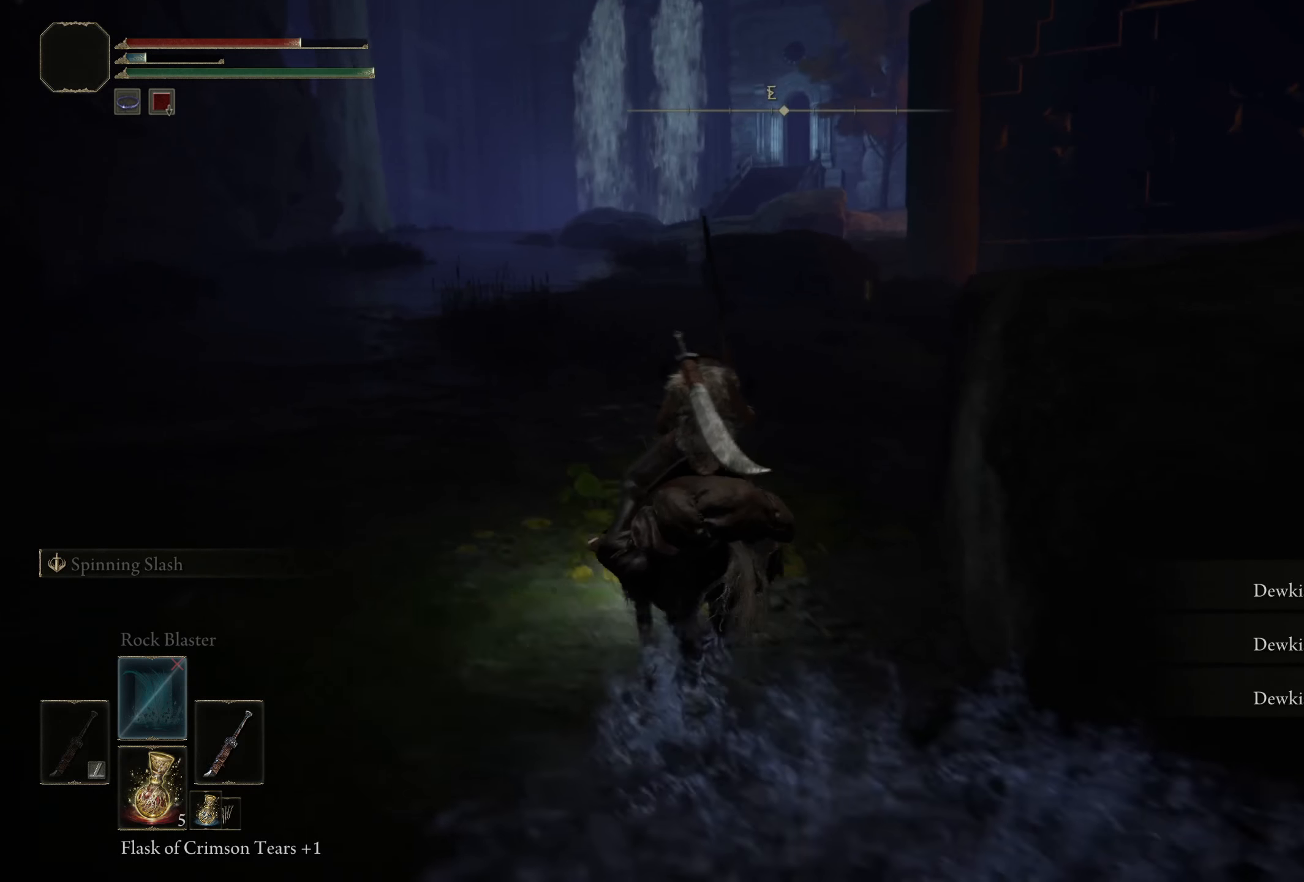
{"buttons": [], "left_stick": "up", "right_stick": "center", "events": [[41, "right_stick", "center"]]}
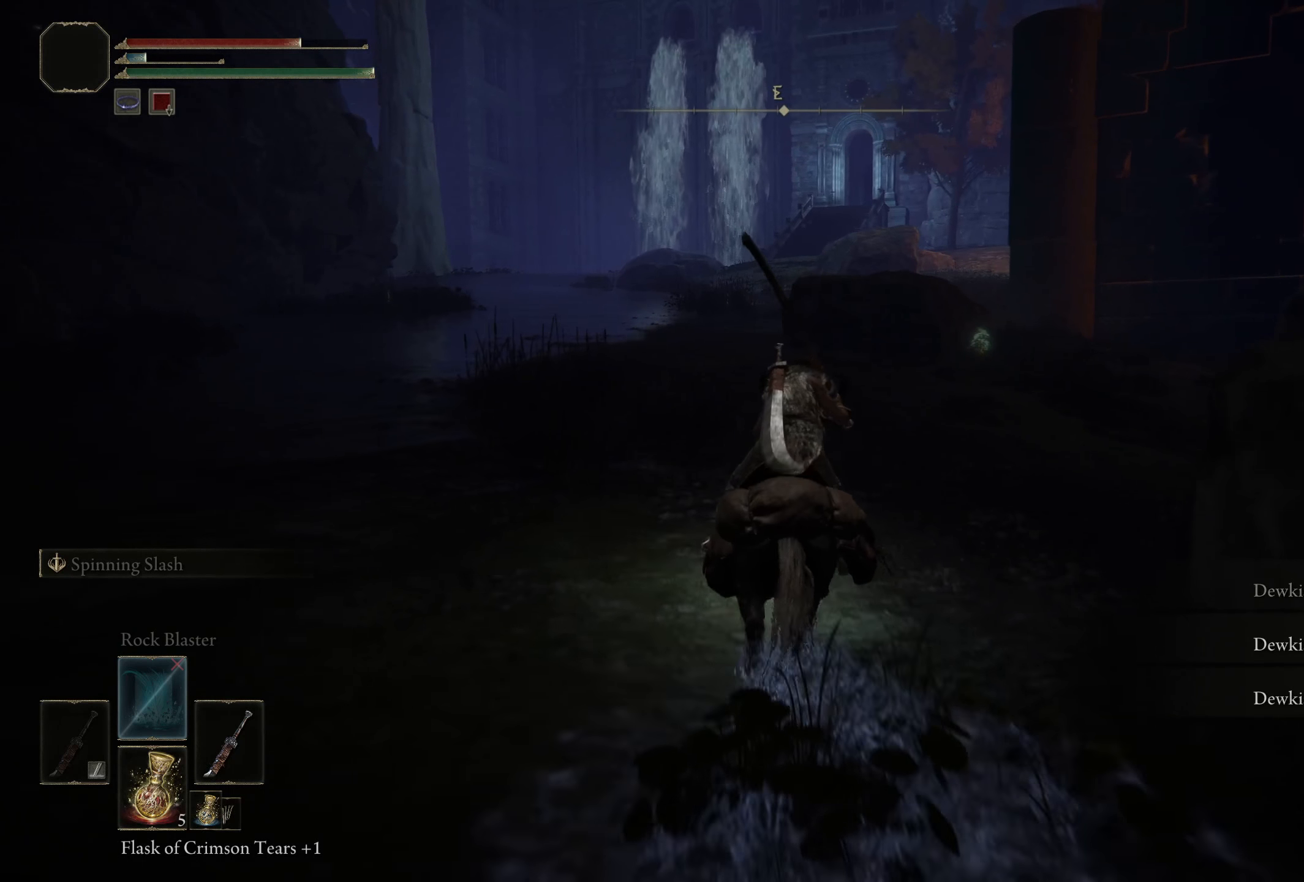
{"buttons": [], "left_stick": "up-right", "right_stick": "center", "events": [[216, "left_stick", "up-right"]]}
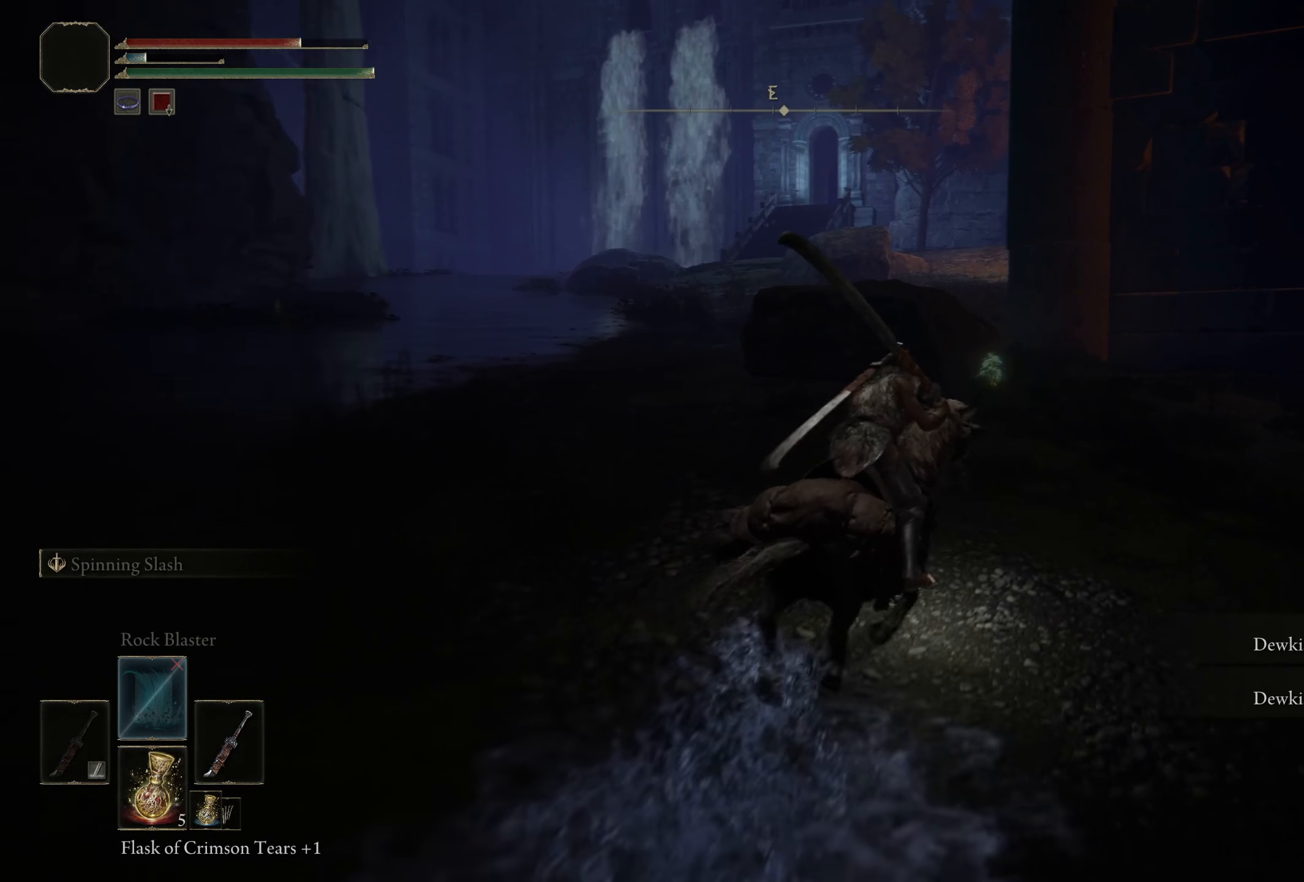
{"buttons": [], "left_stick": "up-right", "right_stick": "down-left", "events": [[191, "right_stick", "down-left"]]}
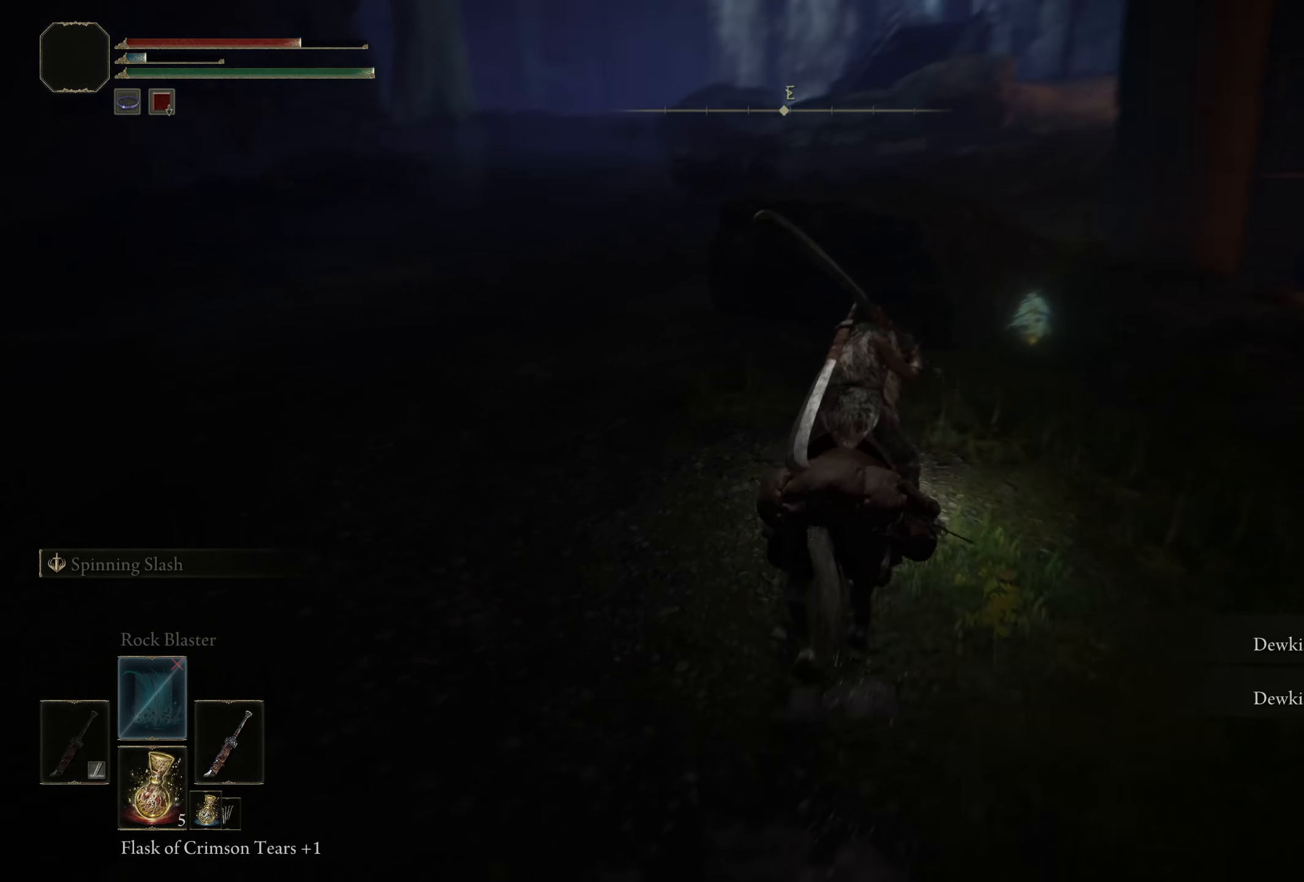
{"buttons": [], "left_stick": "up-right", "right_stick": "center", "events": [[83, "right_stick", "center"]]}
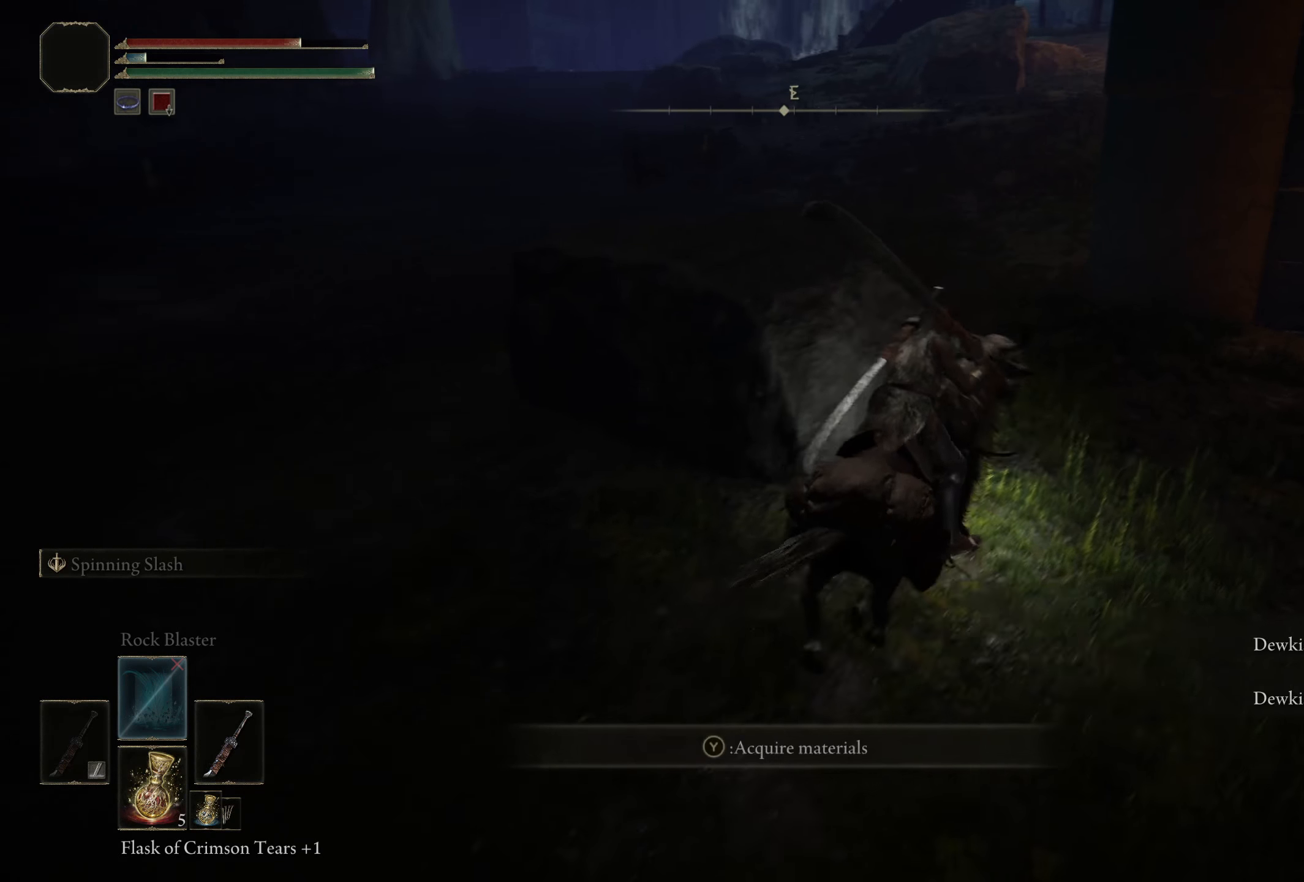
{"buttons": [], "left_stick": "up", "right_stick": "left", "events": [[50, "Y", "down"], [150, "Y", "up"], [325, "left_stick", "up"], [366, "right_stick", "left"]]}
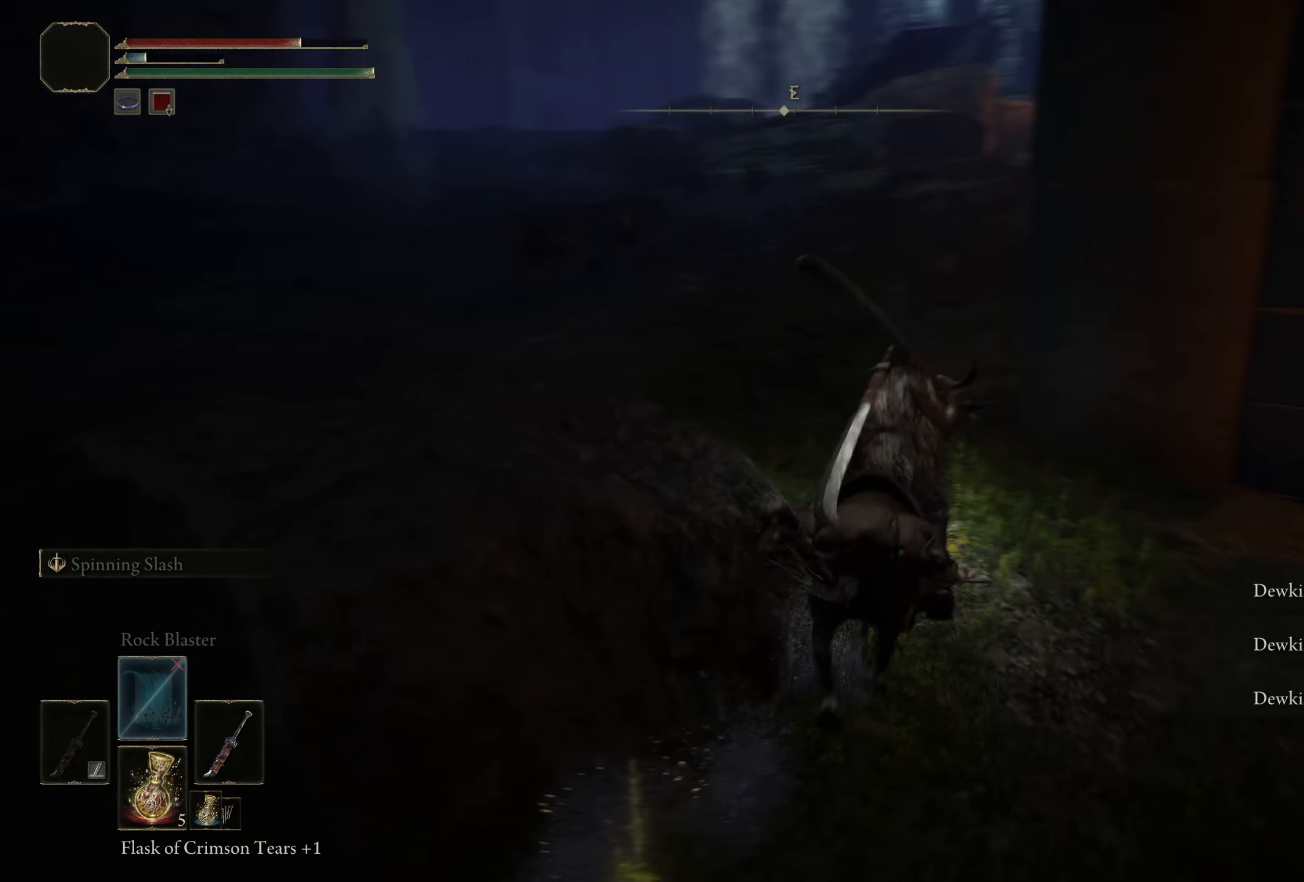
{"buttons": [], "left_stick": "up", "right_stick": "left", "events": [[100, "right_stick", "up-left"], [233, "right_stick", "center"], [400, "right_stick", "left"]]}
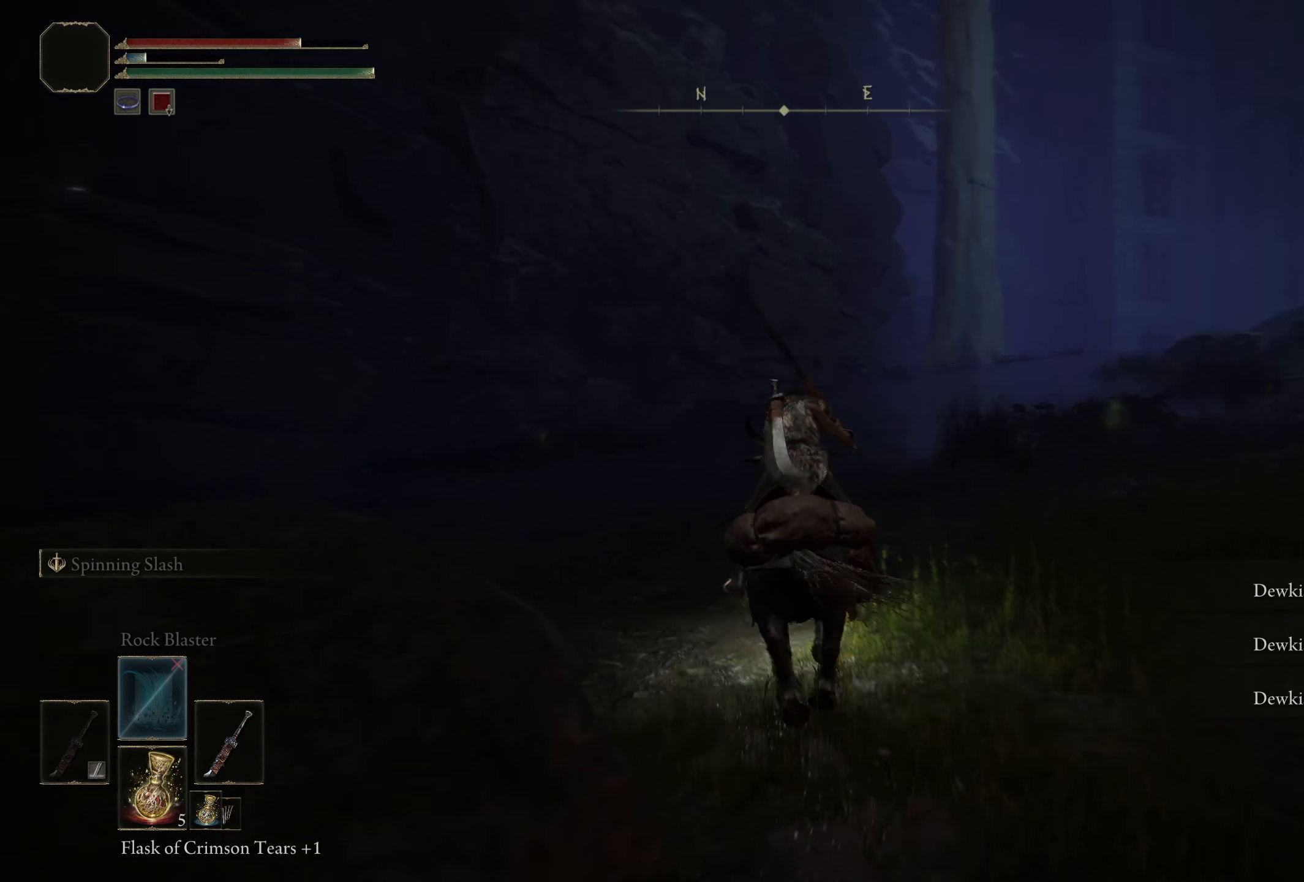
{"buttons": [], "left_stick": "up", "right_stick": "left", "events": [[183, "right_stick", "center"], [308, "right_stick", "left"]]}
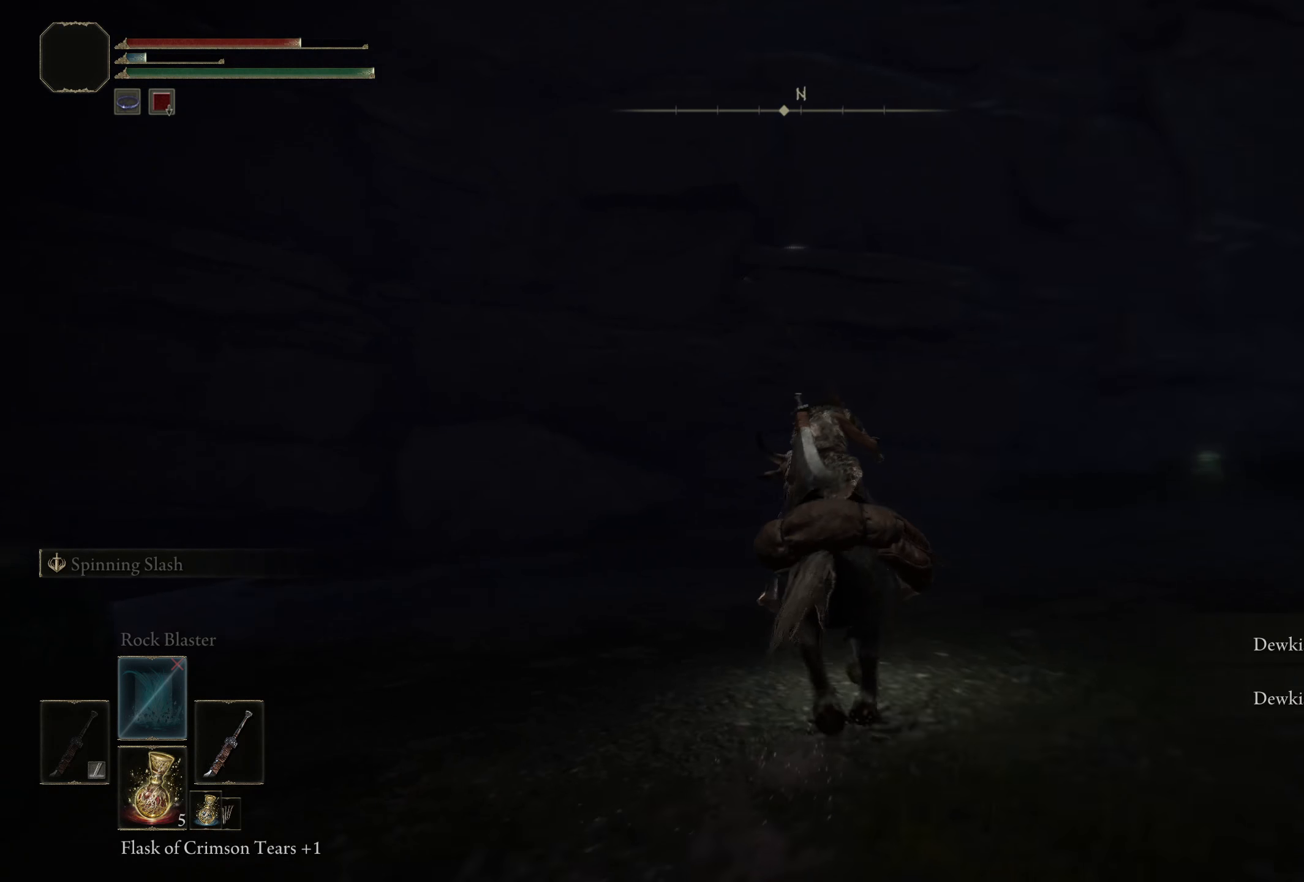
{"buttons": [], "left_stick": "up", "right_stick": "right", "events": [[17, "right_stick", "center"], [175, "right_stick", "right"]]}
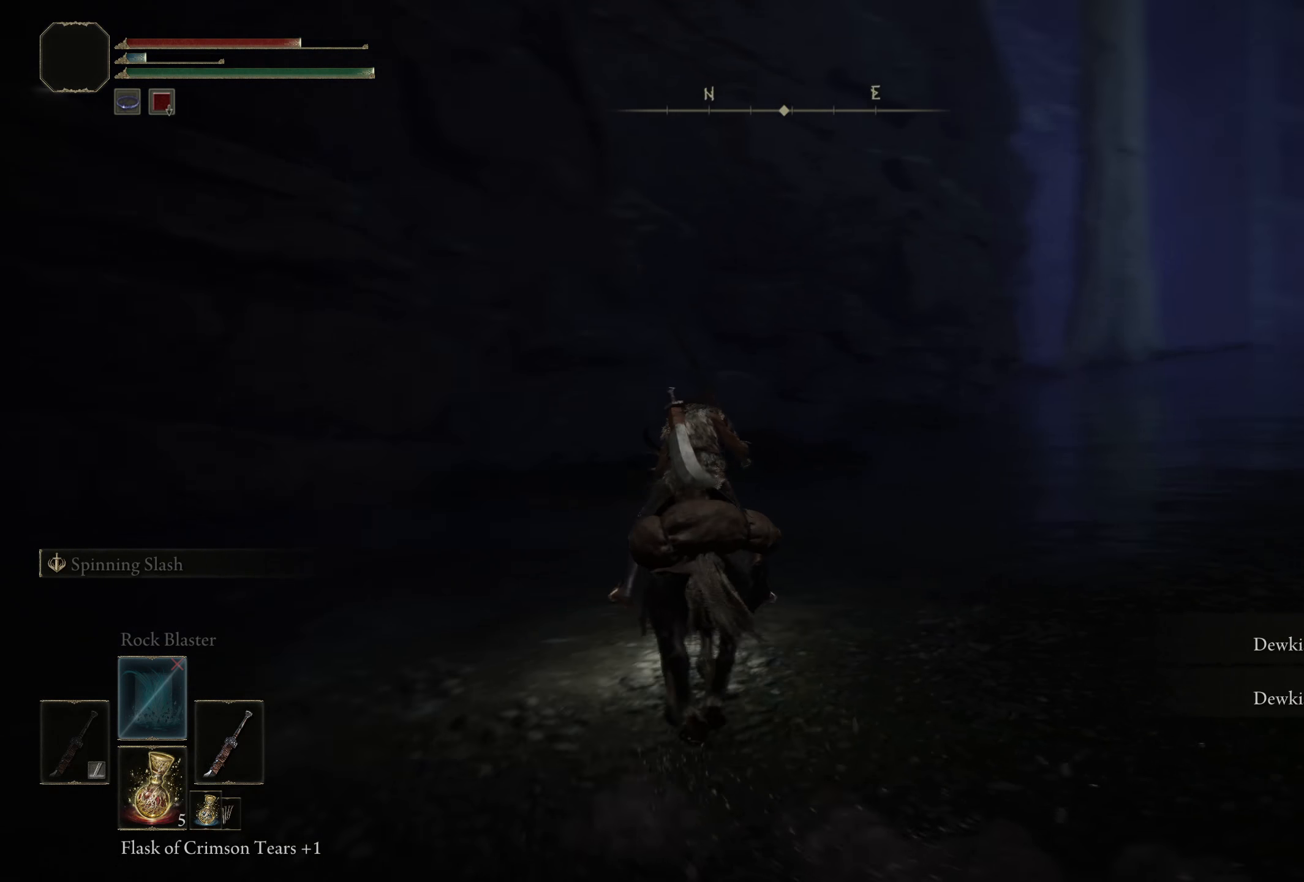
{"buttons": [], "left_stick": "up", "right_stick": "center", "events": [[58, "right_stick", "center"]]}
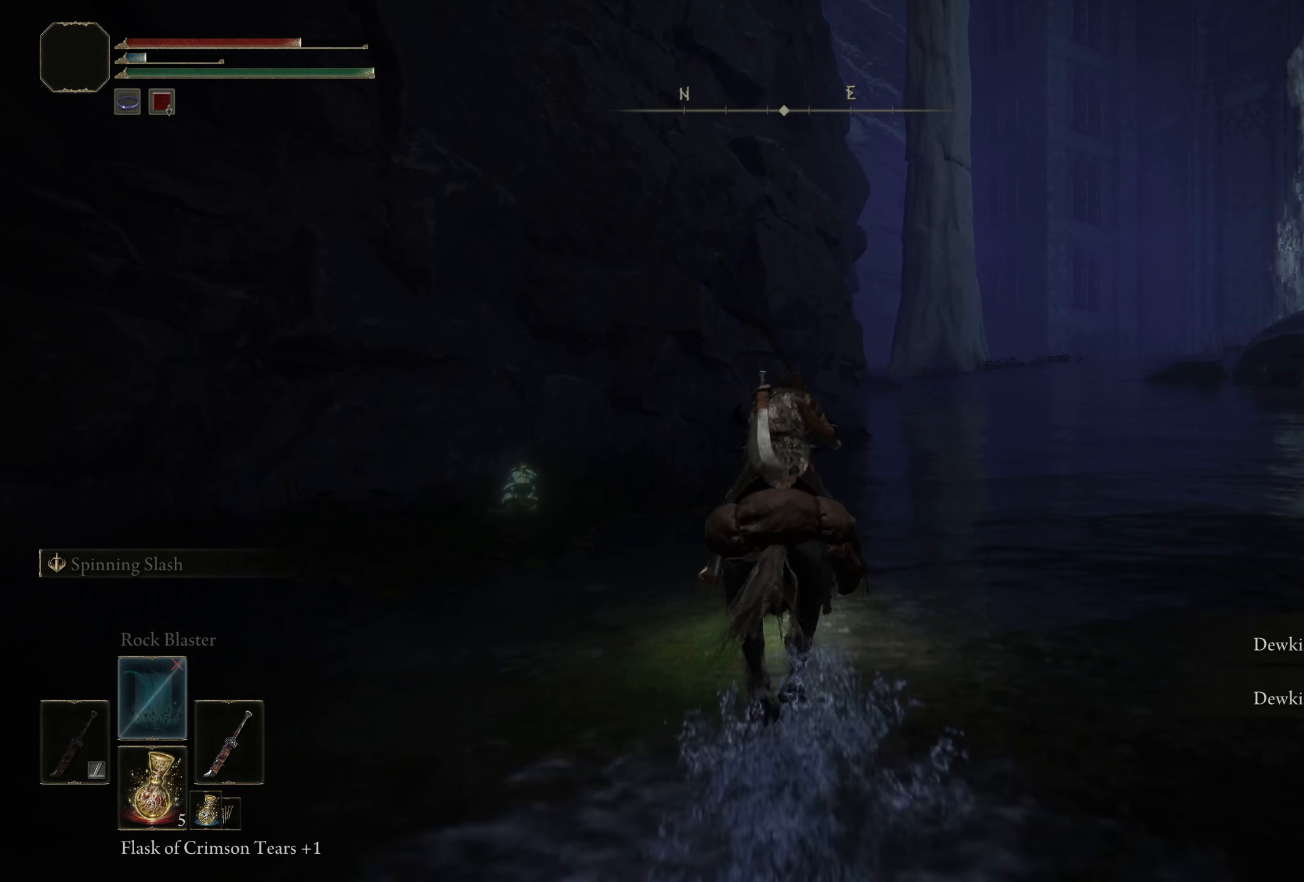
{"buttons": [], "left_stick": "up", "right_stick": "center", "events": [[283, "right_stick", "right"], [467, "right_stick", "center"]]}
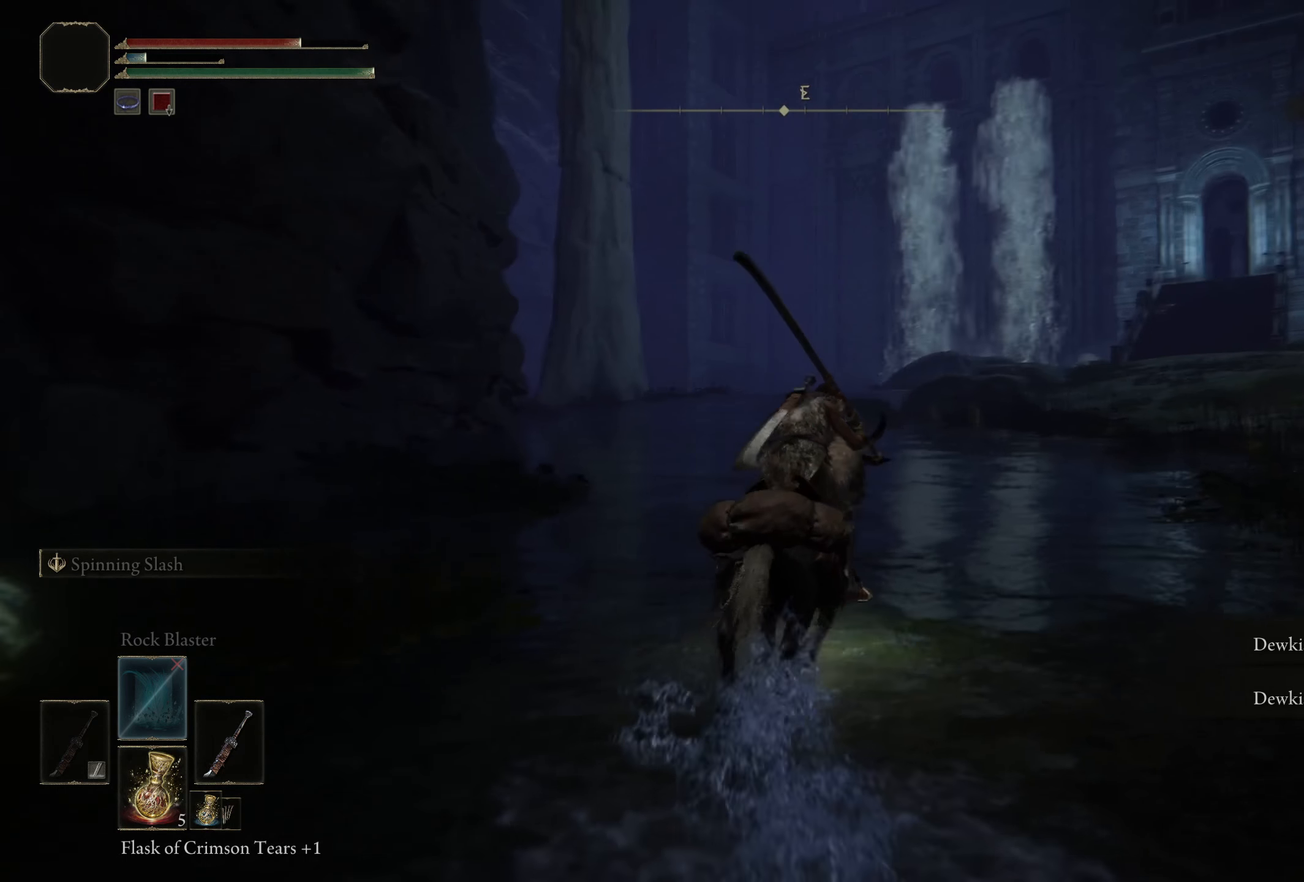
{"buttons": [], "left_stick": "up", "right_stick": "center", "events": []}
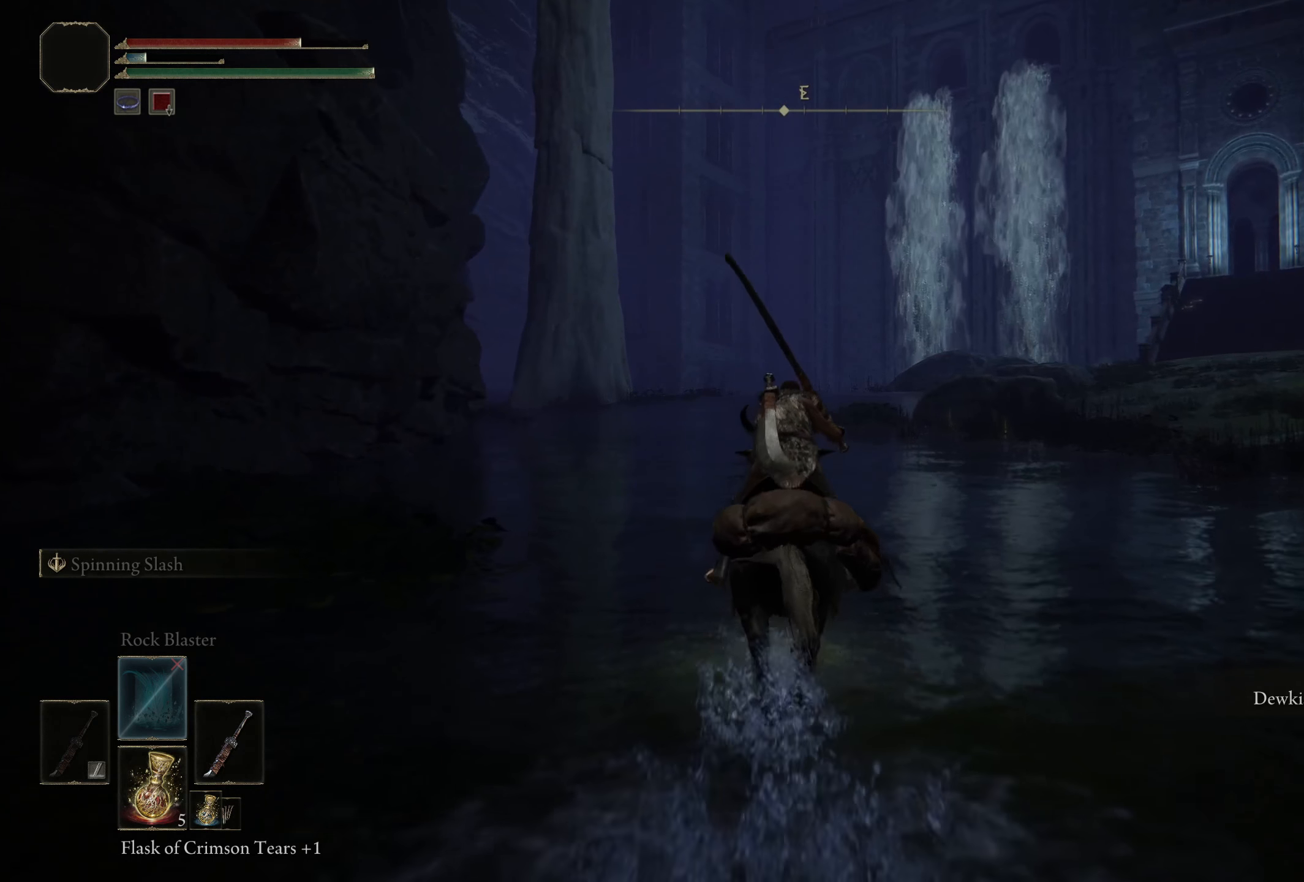
{"buttons": [], "left_stick": "up-right", "right_stick": "right", "events": [[142, "right_stick", "right"], [275, "left_stick", "up-right"]]}
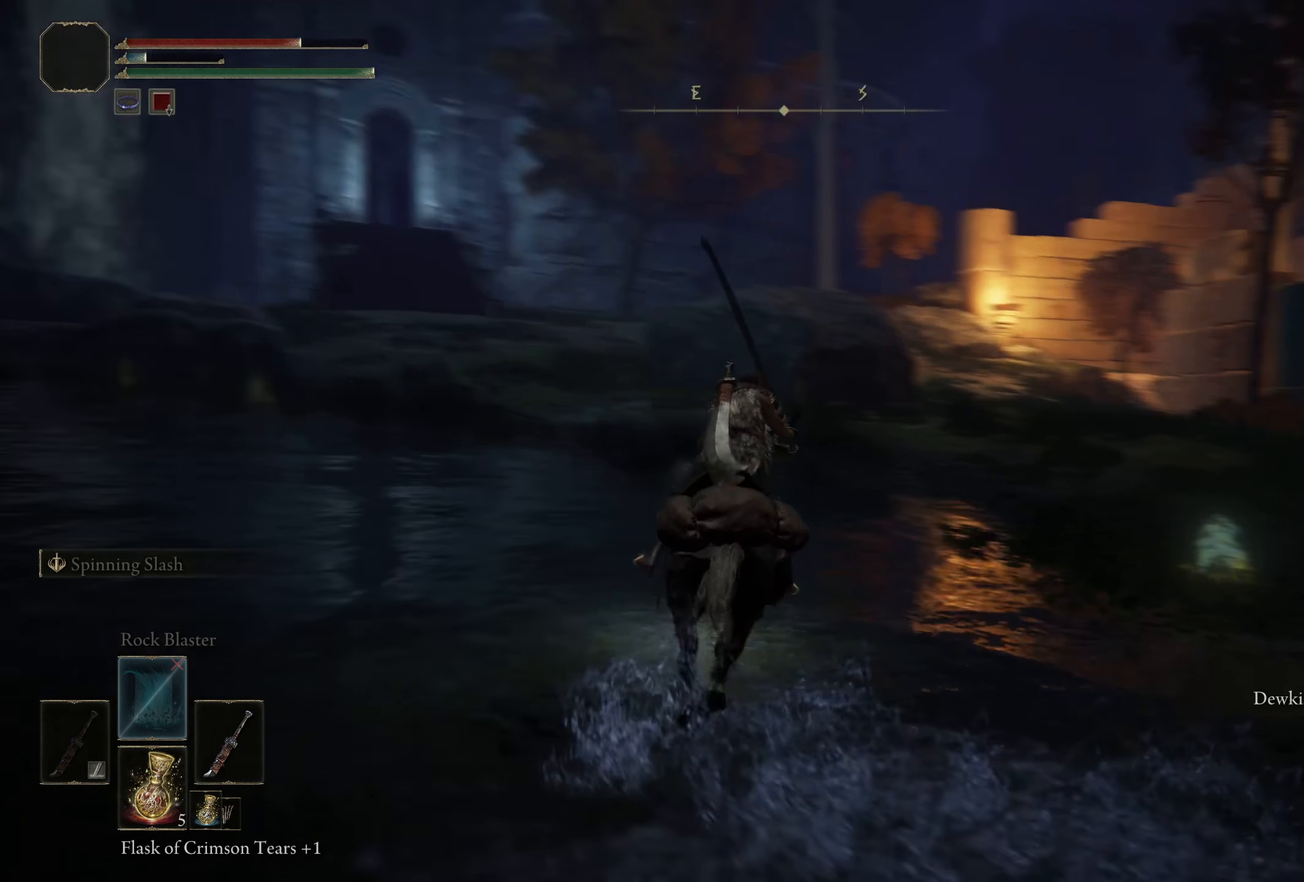
{"buttons": [], "left_stick": "up-right", "right_stick": "center", "events": [[158, "right_stick", "center"]]}
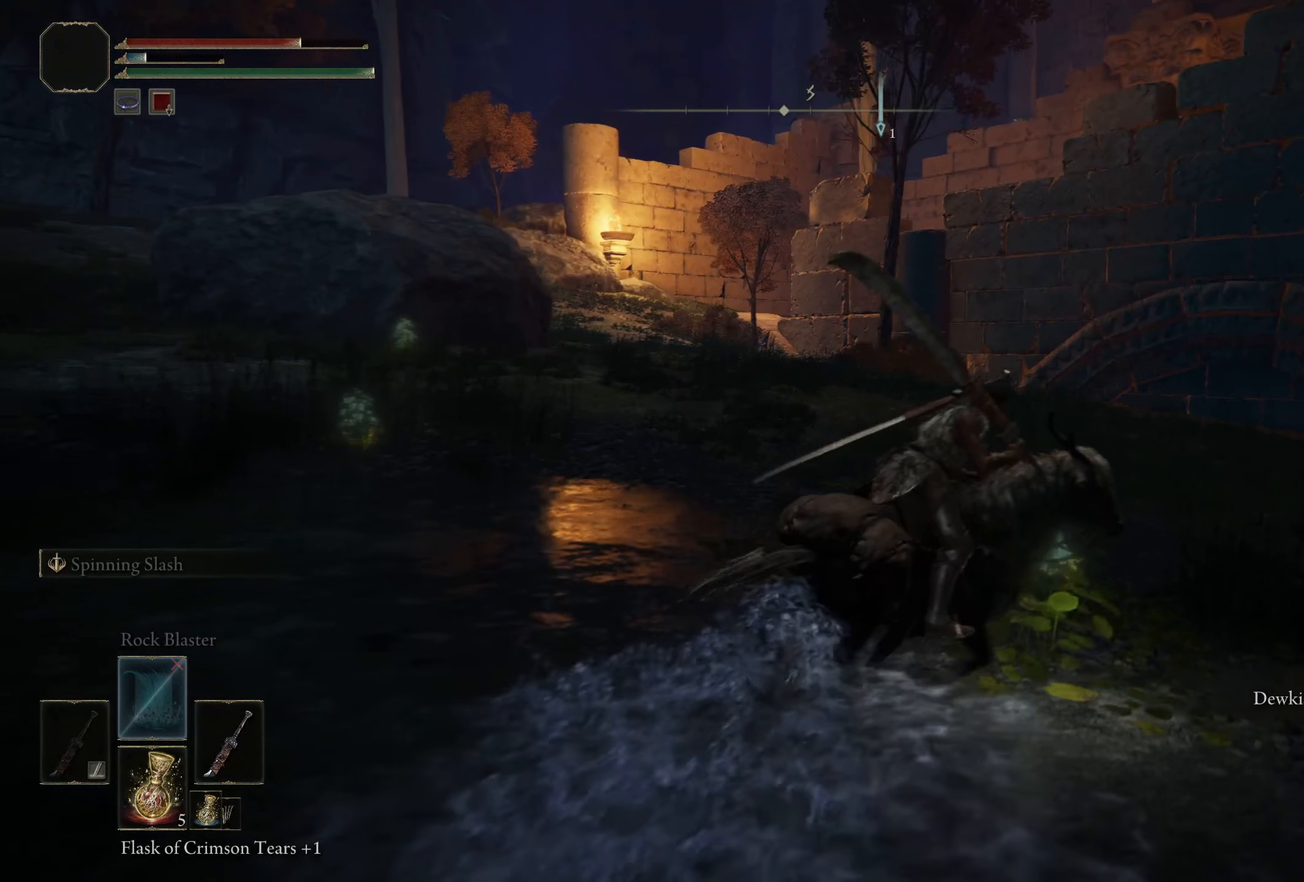
{"buttons": [], "left_stick": "left", "right_stick": "center", "events": [[117, "left_stick", "up"], [150, "Y", "down"], [225, "left_stick", "up-left"], [233, "Y", "up"], [342, "Y", "down"], [400, "left_stick", "left"], [425, "Y", "up"]]}
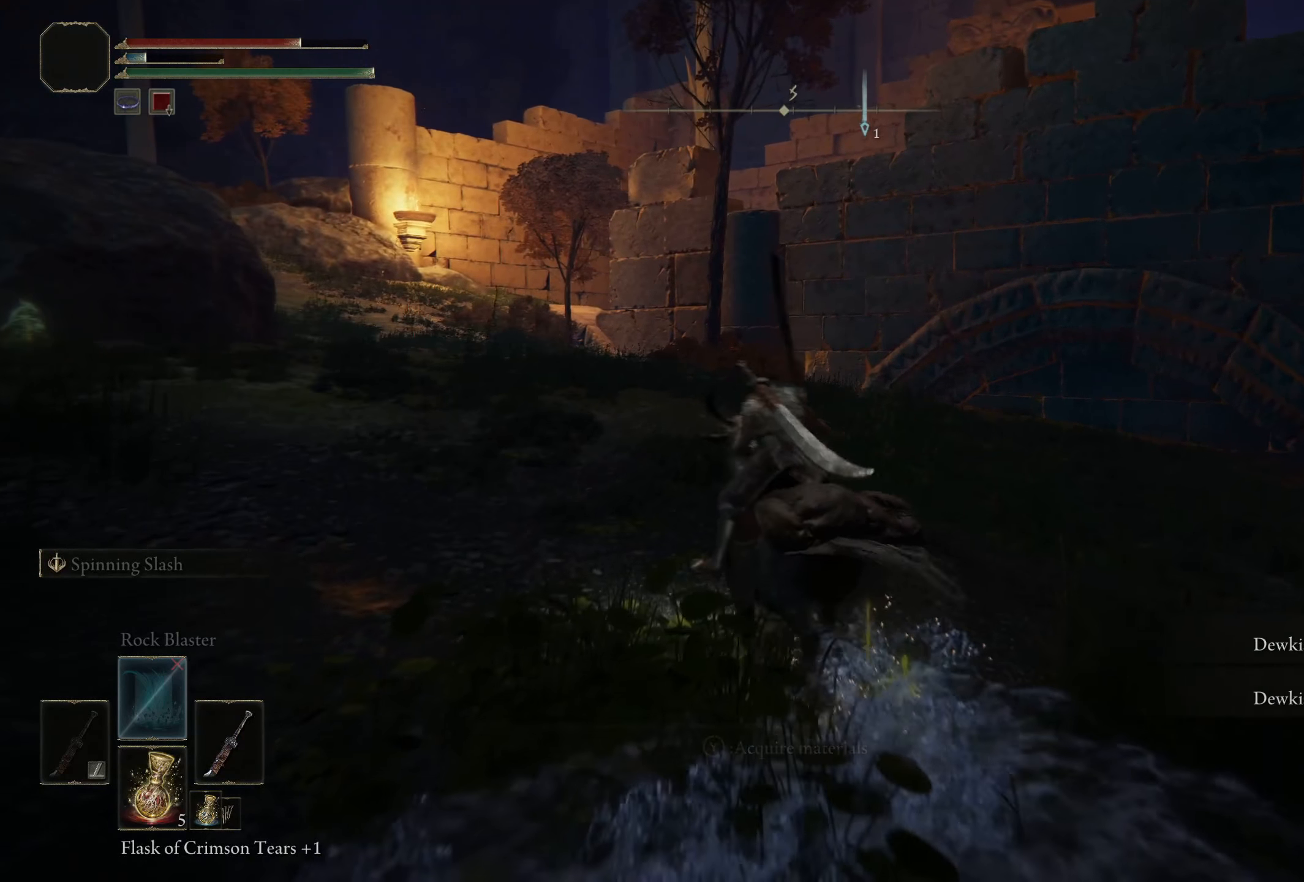
{"buttons": [], "left_stick": "up", "right_stick": "center", "events": [[50, "right_stick", "left"], [375, "left_stick", "up"], [425, "right_stick", "center"]]}
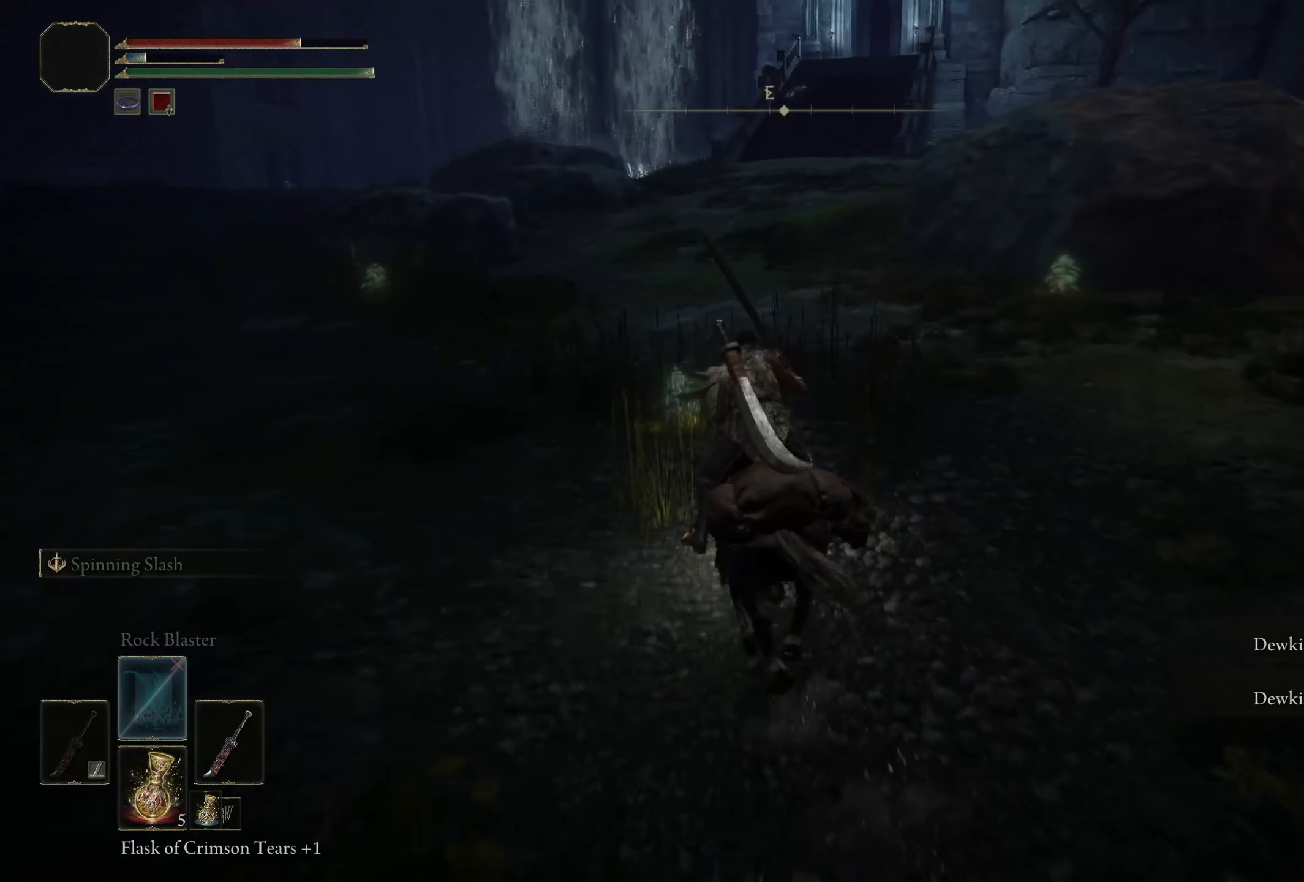
{"buttons": [], "left_stick": "up-right", "right_stick": "center", "events": [[250, "left_stick", "up-left"], [342, "Y", "down"], [425, "left_stick", "up-right"], [450, "Y", "up"]]}
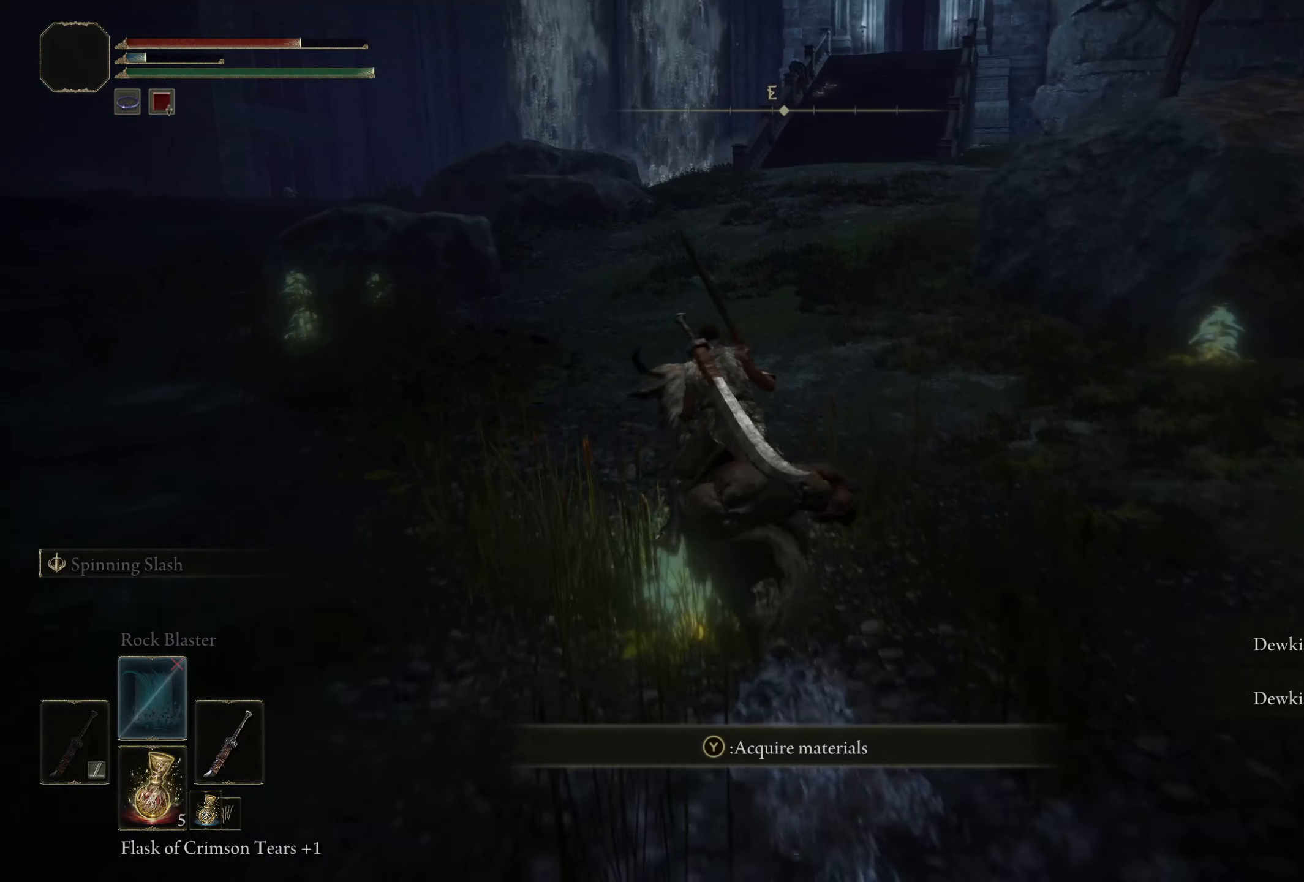
{"buttons": [], "left_stick": "right", "right_stick": "center", "events": [[100, "left_stick", "right"], [267, "right_stick", "down-left"], [492, "right_stick", "center"]]}
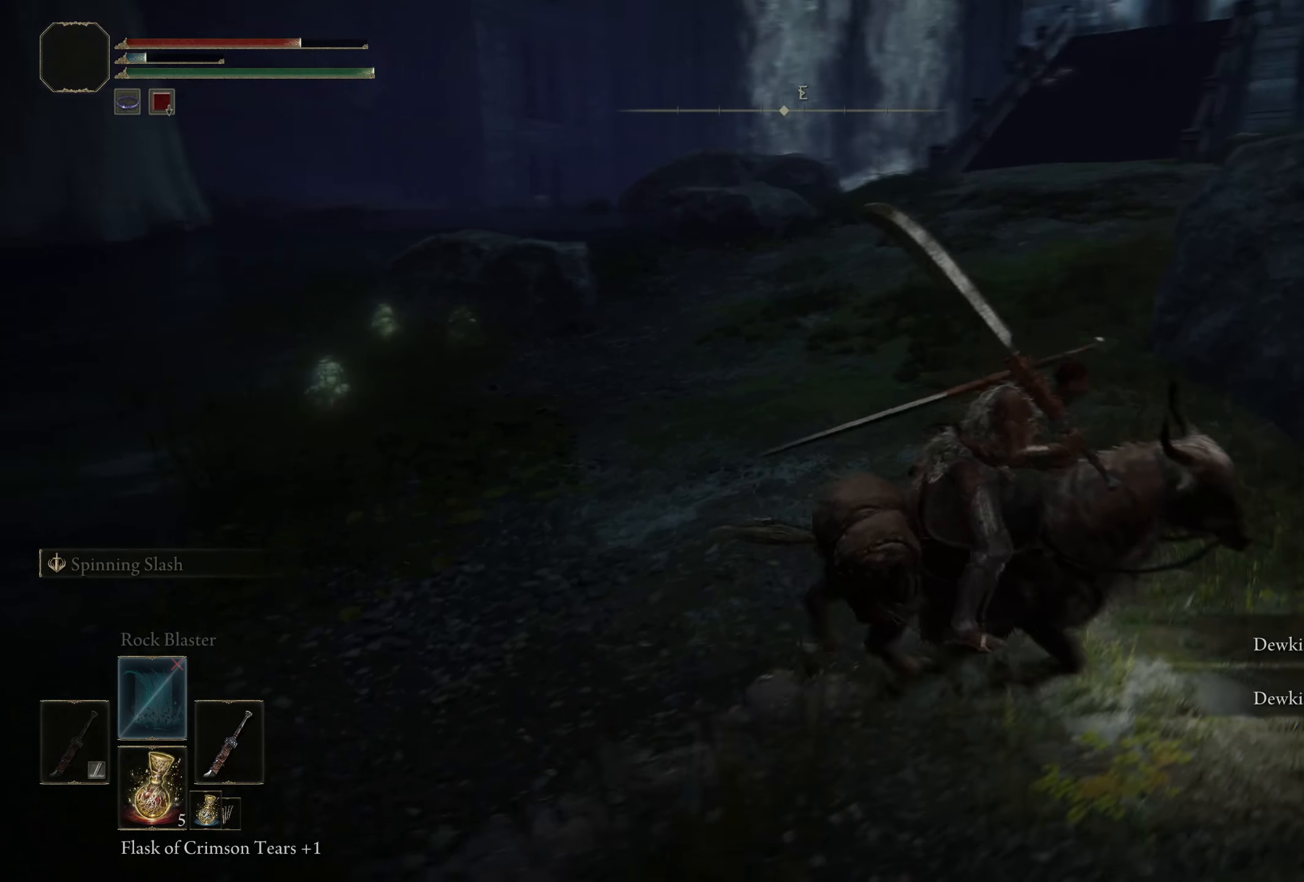
{"buttons": ["Y"], "left_stick": "left", "right_stick": "center", "events": [[17, "left_stick", "up-right"], [275, "left_stick", "up-left"], [292, "Y", "down"], [392, "Y", "up"], [450, "left_stick", "left"], [484, "Y", "down"]]}
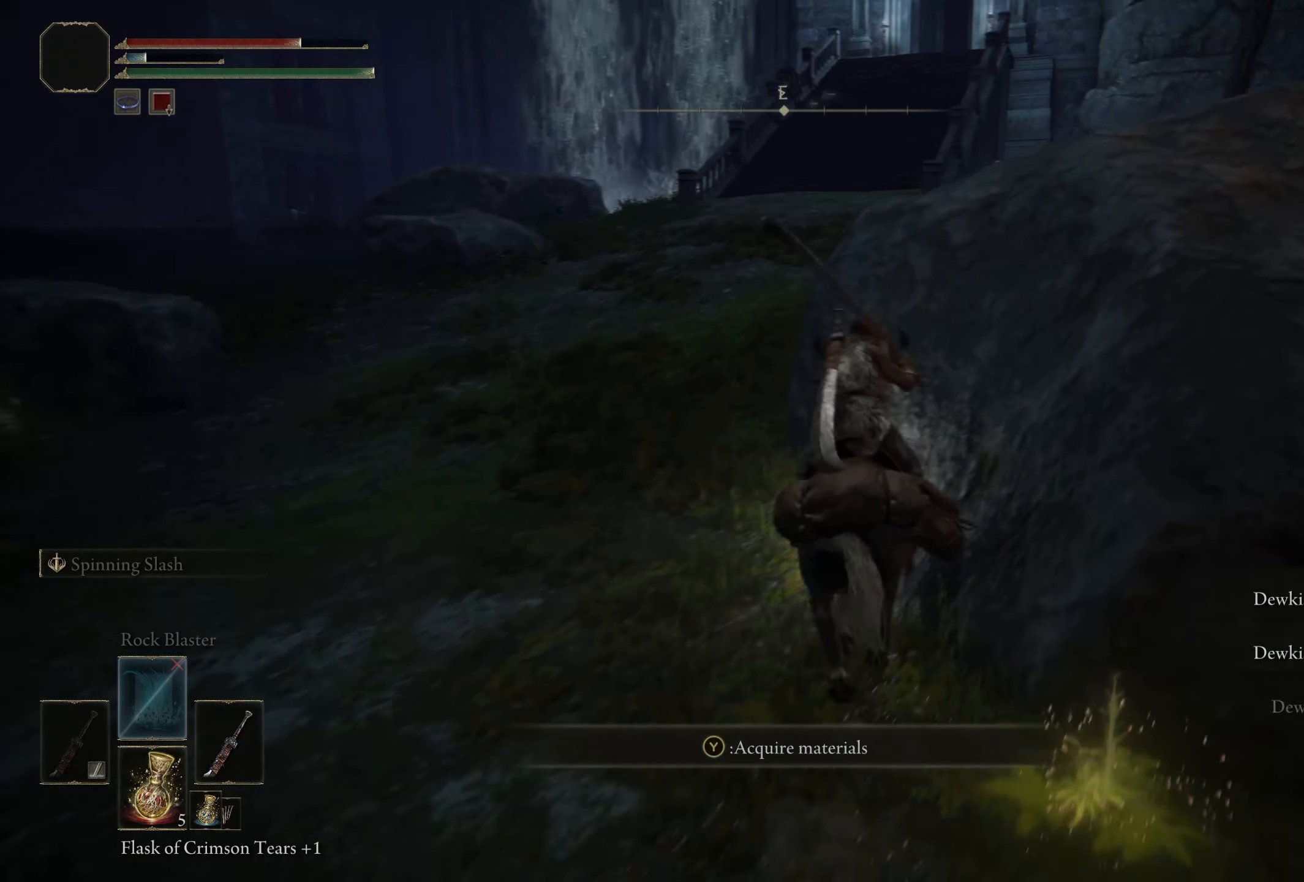
{"buttons": [], "left_stick": "up-left", "right_stick": "down-left", "events": [[84, "Y", "up"], [300, "right_stick", "down-left"], [442, "left_stick", "up-left"]]}
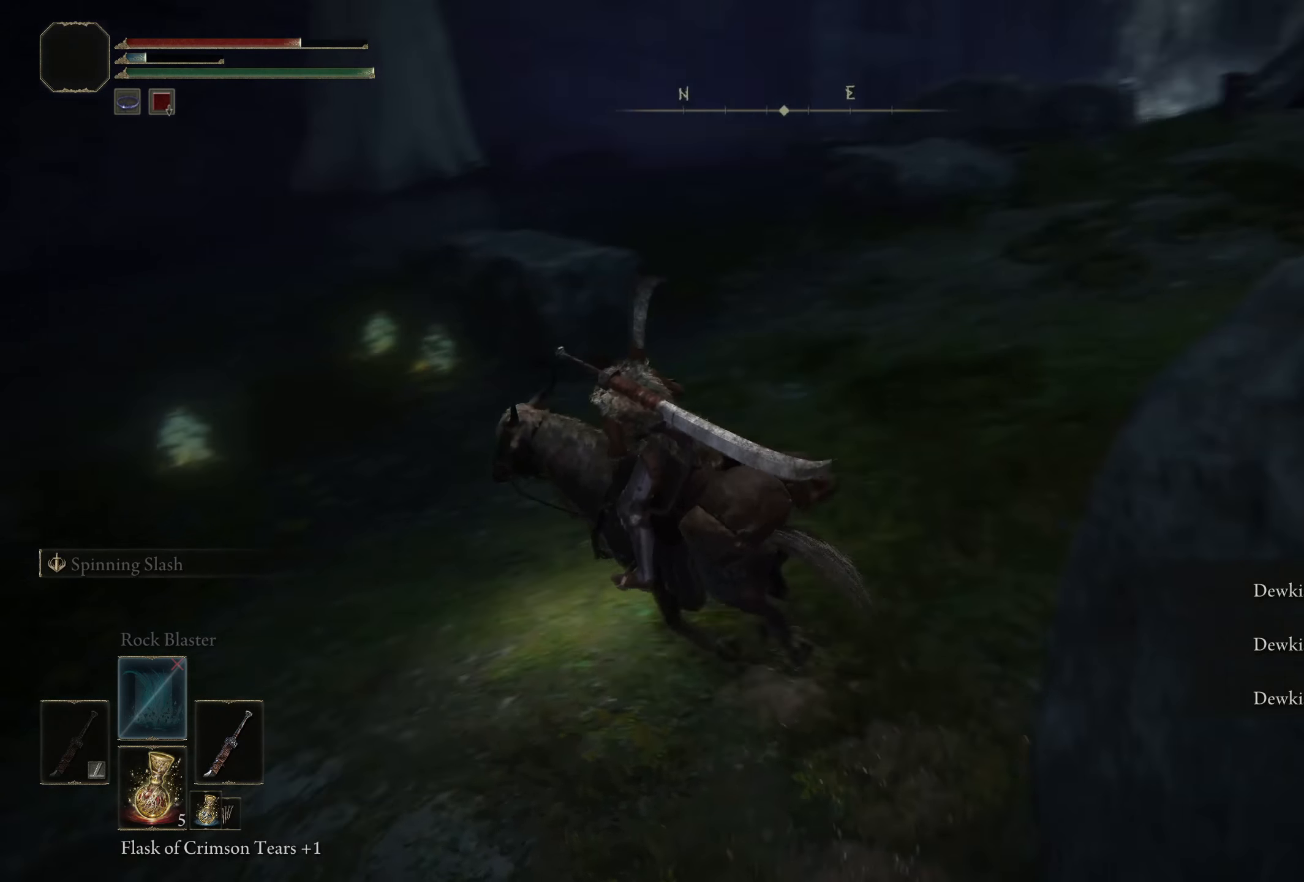
{"buttons": [], "left_stick": "up-left", "right_stick": "center", "events": [[34, "right_stick", "center"]]}
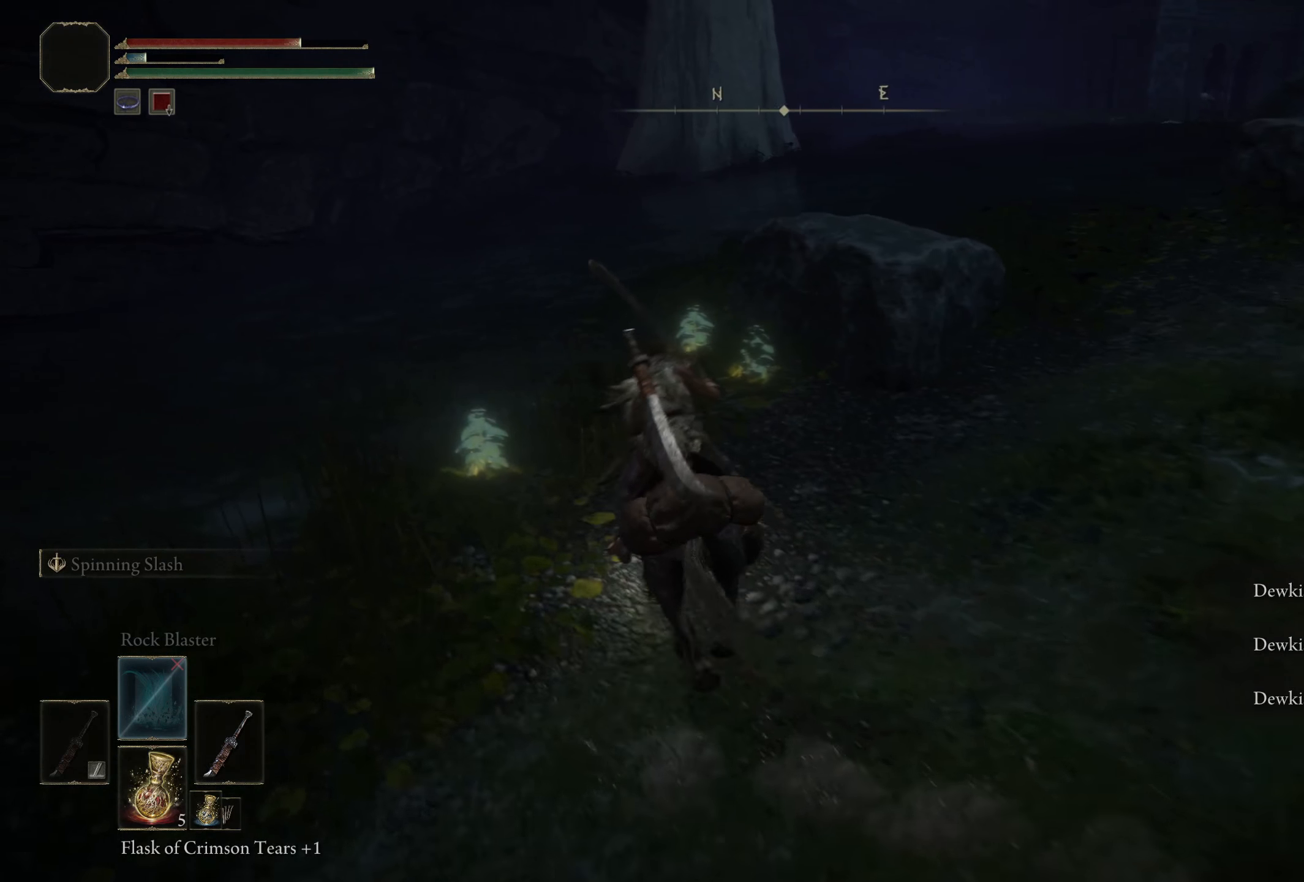
{"buttons": [], "left_stick": "up-right", "right_stick": "center", "events": [[209, "left_stick", "up"], [350, "Y", "down"], [384, "left_stick", "up-right"], [475, "Y", "up"]]}
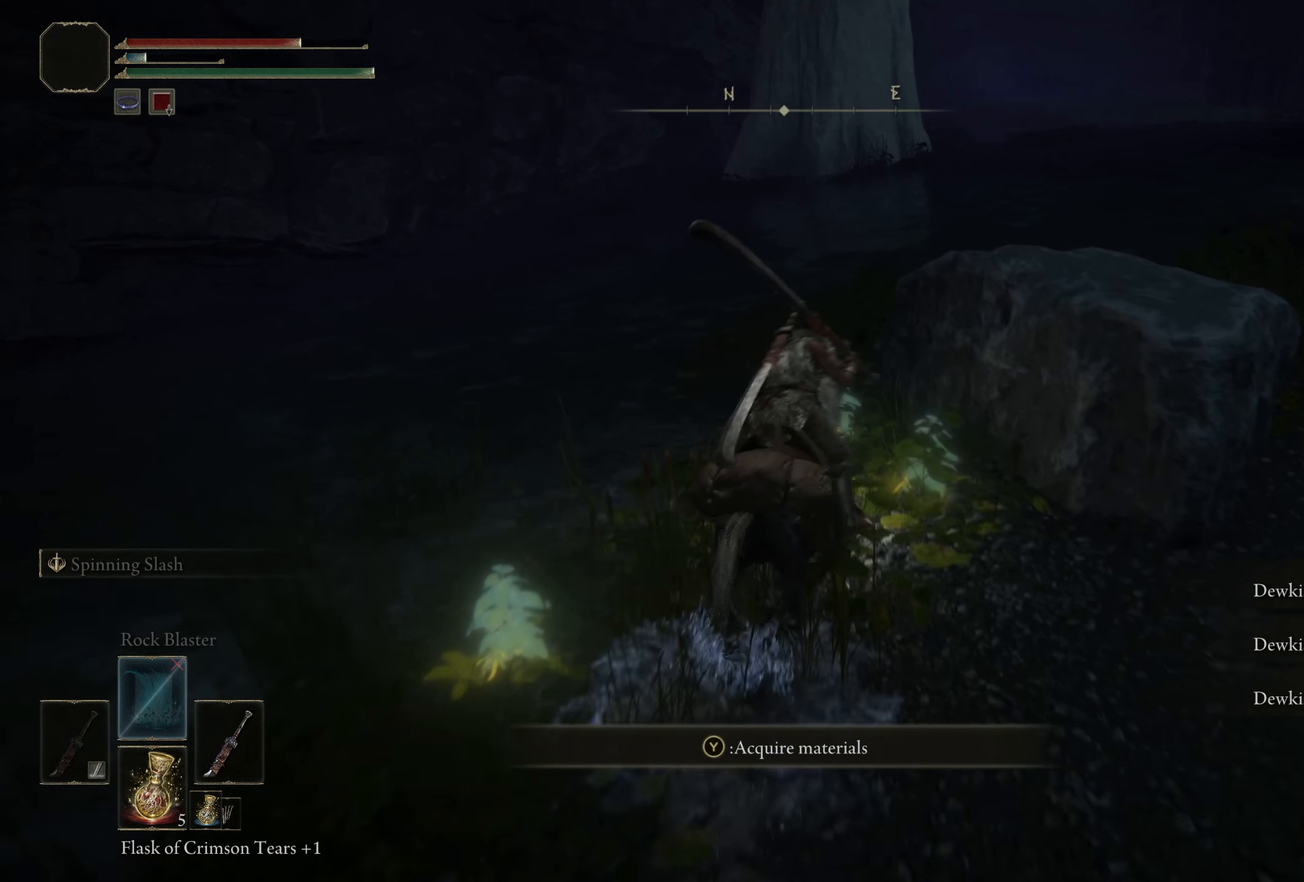
{"buttons": [], "left_stick": "up-left", "right_stick": "center", "events": [[42, "Y", "down"], [92, "left_stick", "up"], [125, "Y", "up"], [209, "Y", "down"], [217, "left_stick", "up-left"], [325, "Y", "up"], [384, "Y", "down"], [500, "Y", "up"]]}
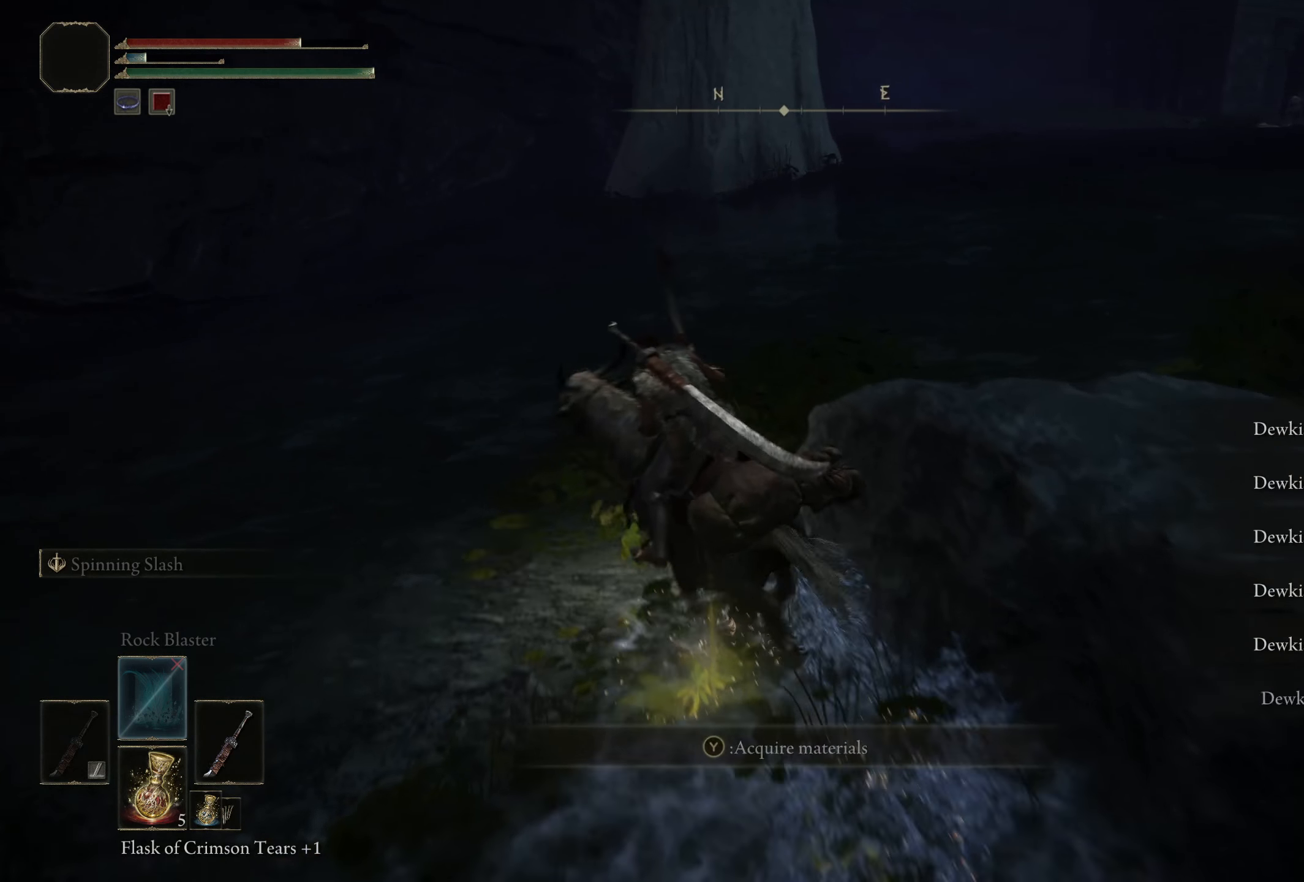
{"buttons": [], "left_stick": "up-left", "right_stick": "right", "events": [[275, "right_stick", "right"]]}
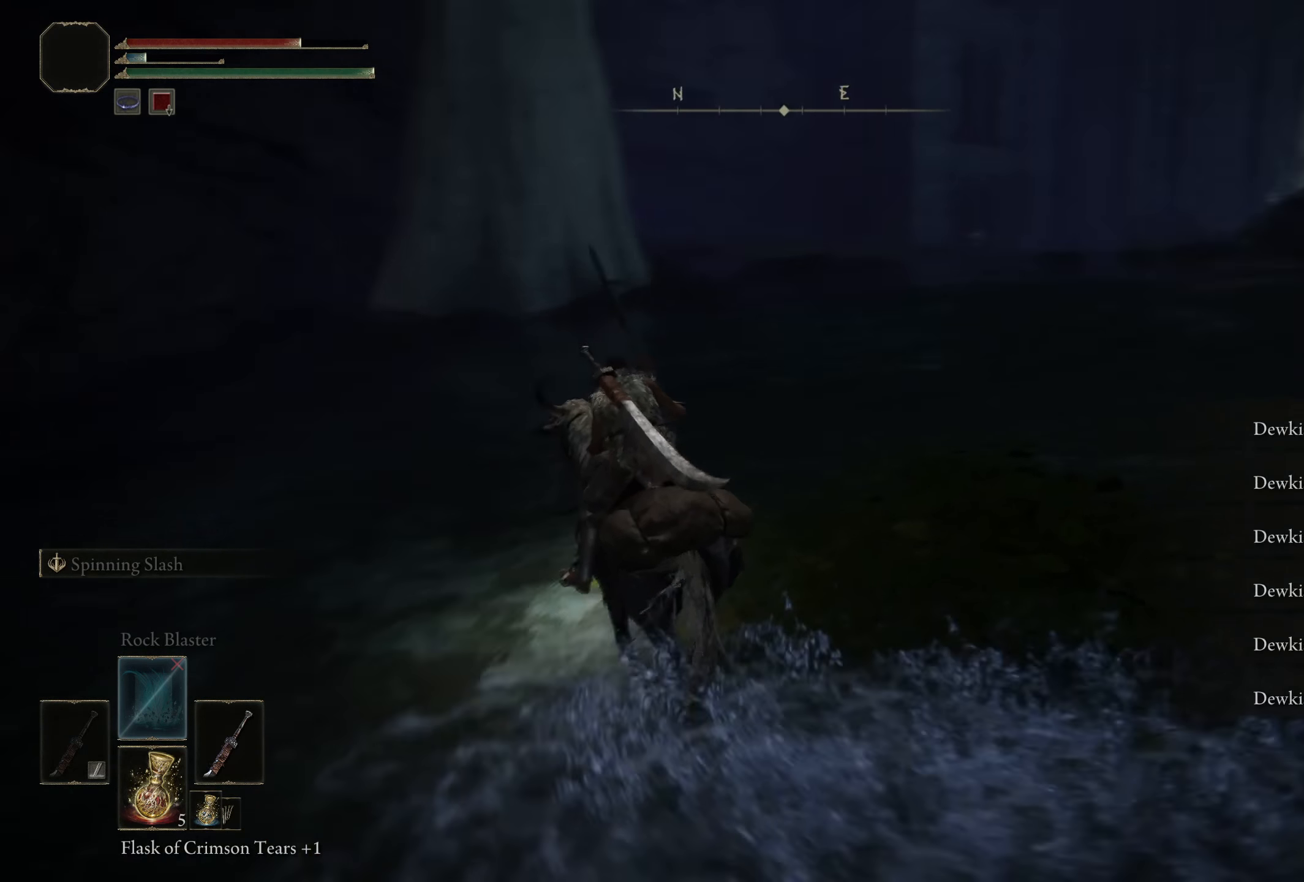
{"buttons": [], "left_stick": "up", "right_stick": "center", "events": [[92, "right_stick", "center"], [434, "left_stick", "up"]]}
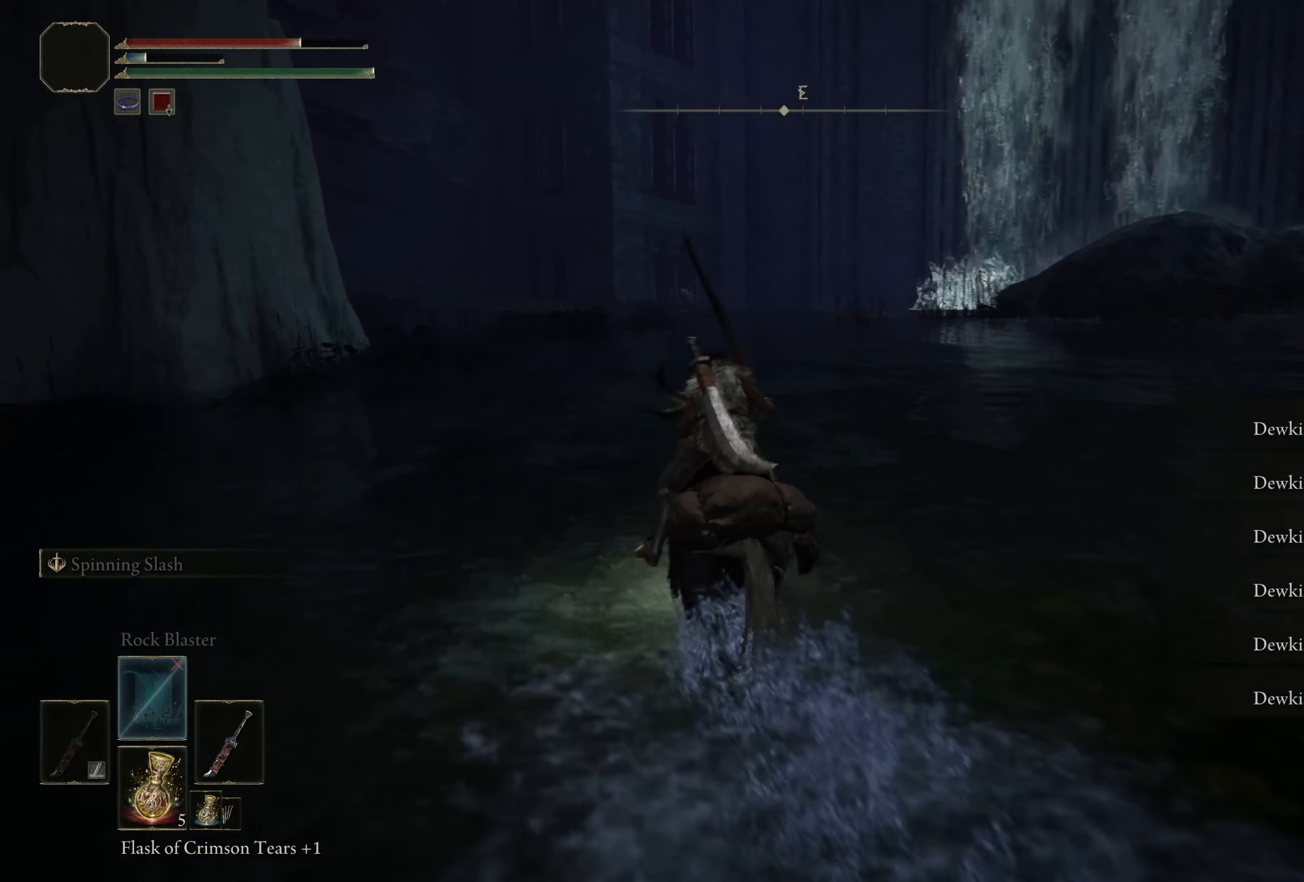
{"buttons": [], "left_stick": "up-left", "right_stick": "center", "events": [[92, "right_stick", "right"], [342, "left_stick", "up-left"], [467, "right_stick", "center"]]}
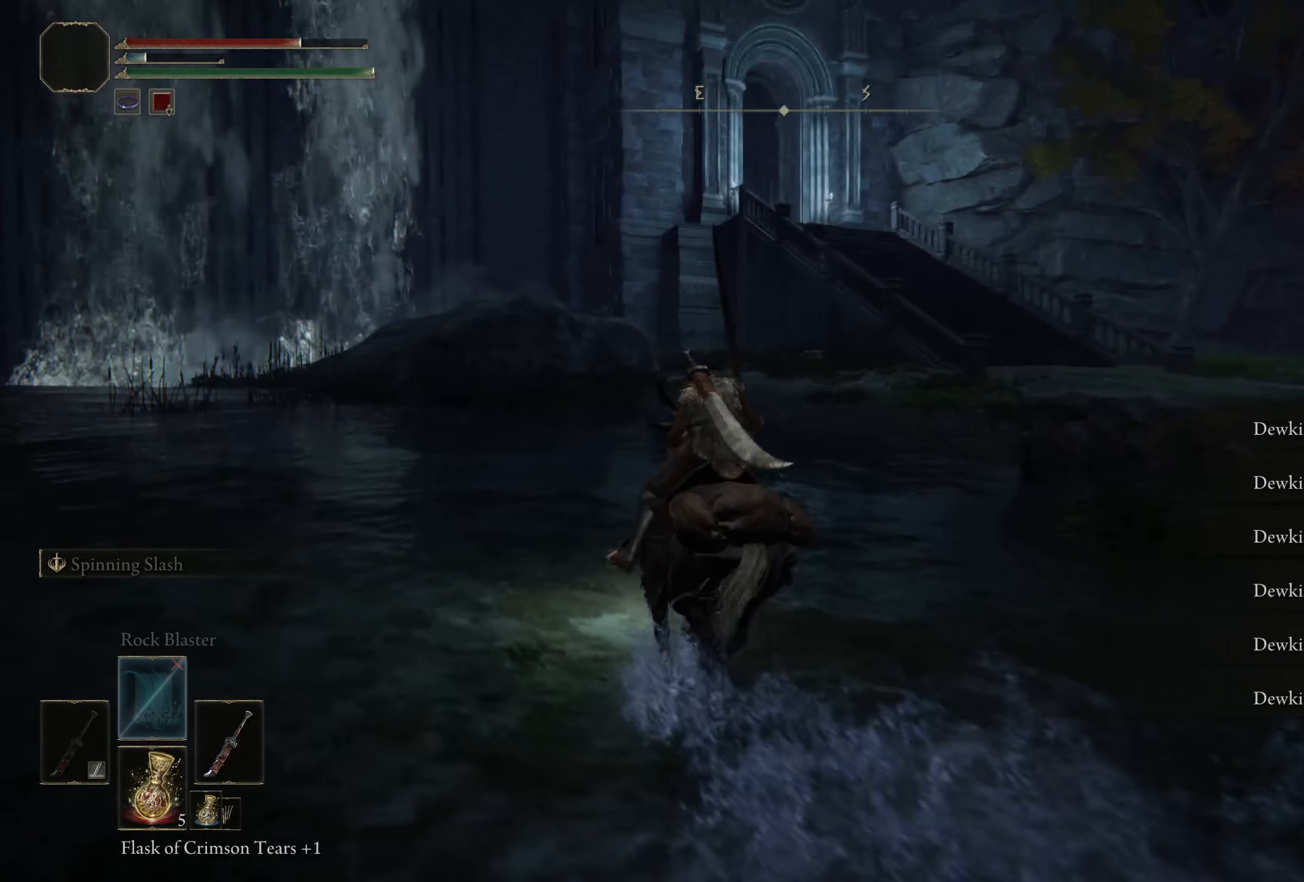
{"buttons": [], "left_stick": "up", "right_stick": "down-left", "events": [[350, "left_stick", "up"], [366, "right_stick", "down-left"]]}
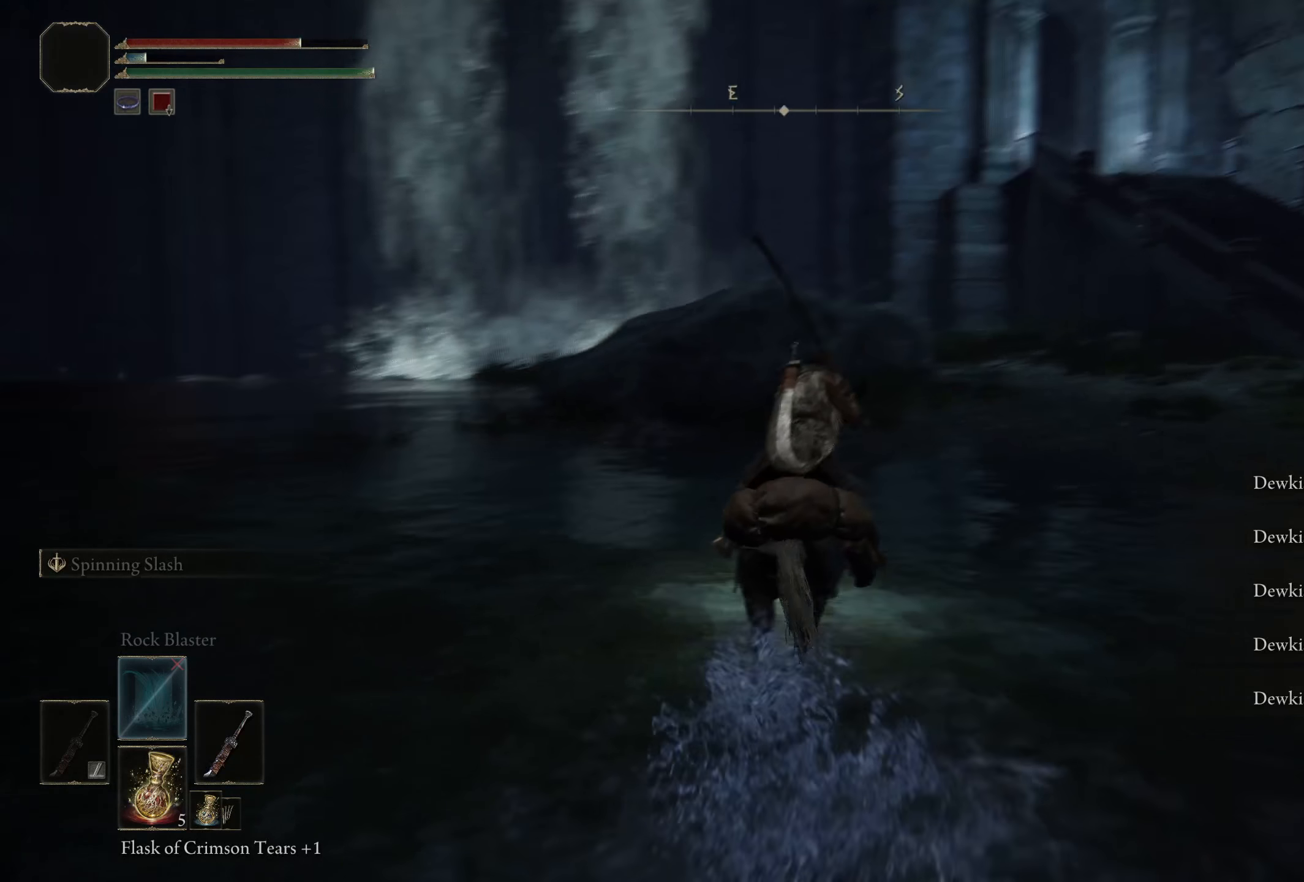
{"buttons": [], "left_stick": "up", "right_stick": "center", "events": [[325, "right_stick", "center"]]}
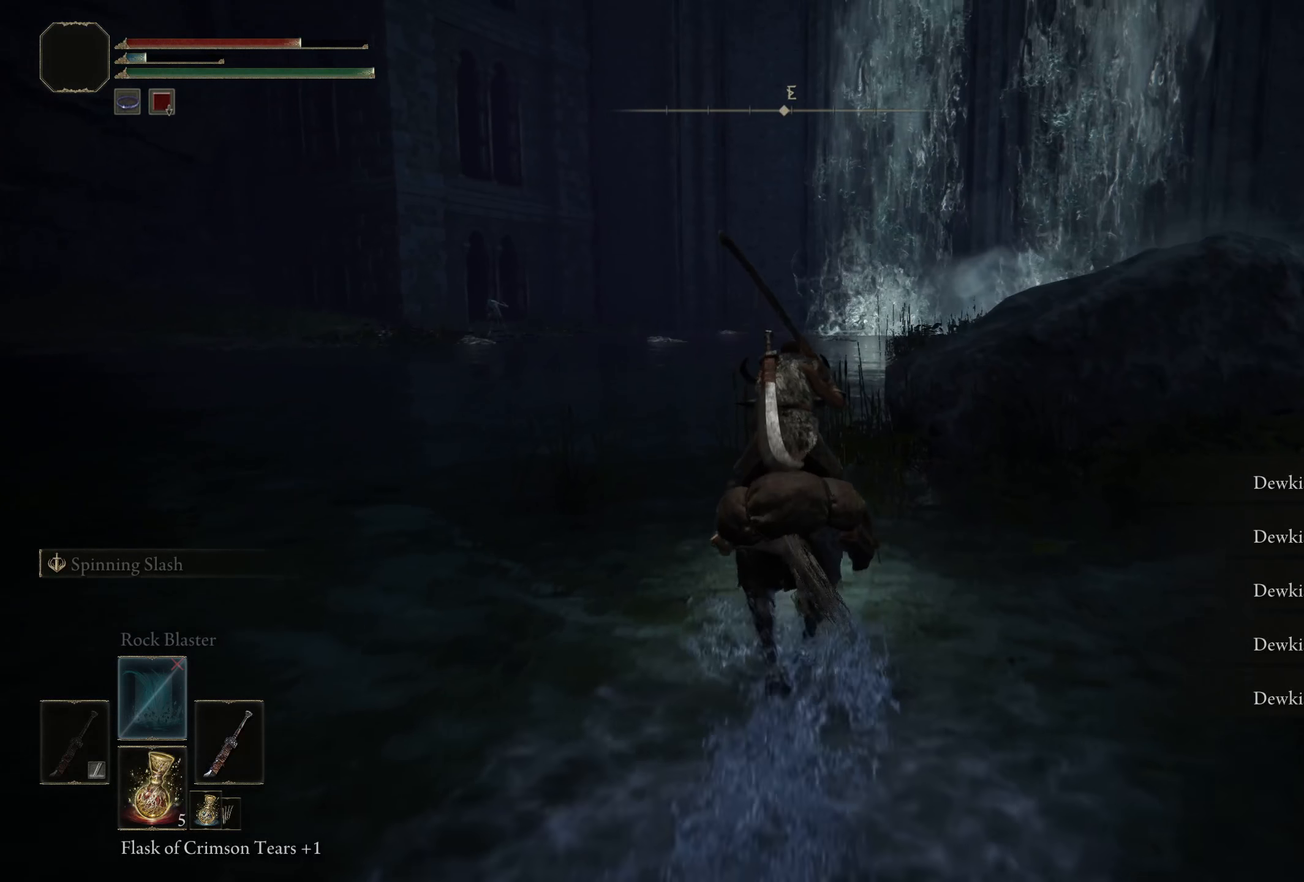
{"buttons": [], "left_stick": "center", "right_stick": "center", "events": [[91, "left_stick", "center"]]}